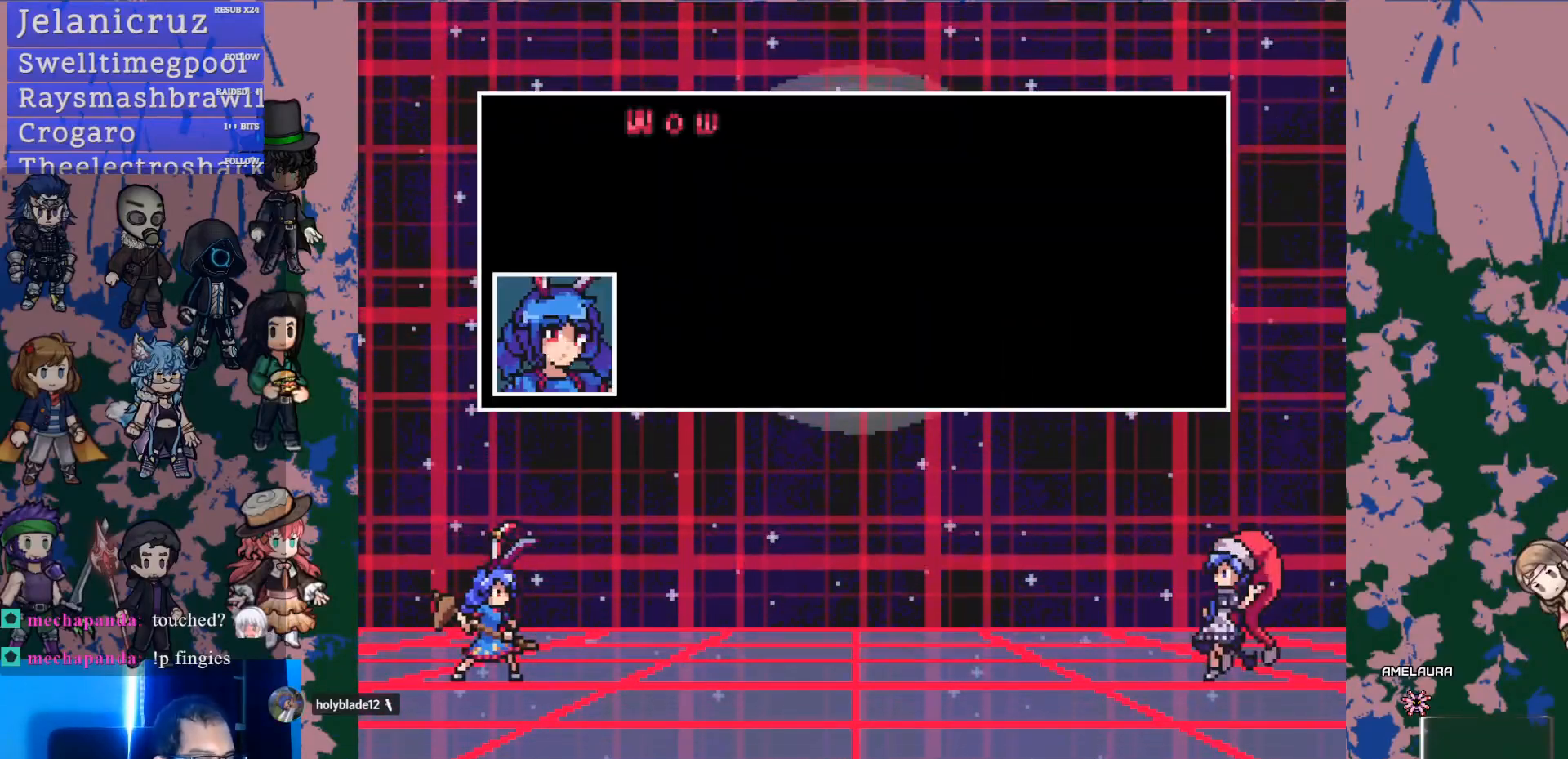
Gameplay with a controller (PlayStation layout); each line is a JSON object with the inputs held at the frame after it. "events" lists button and stick changes between this image and that frame as [ms after this image, input, new state], when the widget could be followed in between. Not read: L3 R3 SELECT START TOUCHPAD.
{"buttons": ["CROSS"], "left_stick": "center", "right_stick": "center", "events": [[367, "CROSS", "down"]]}
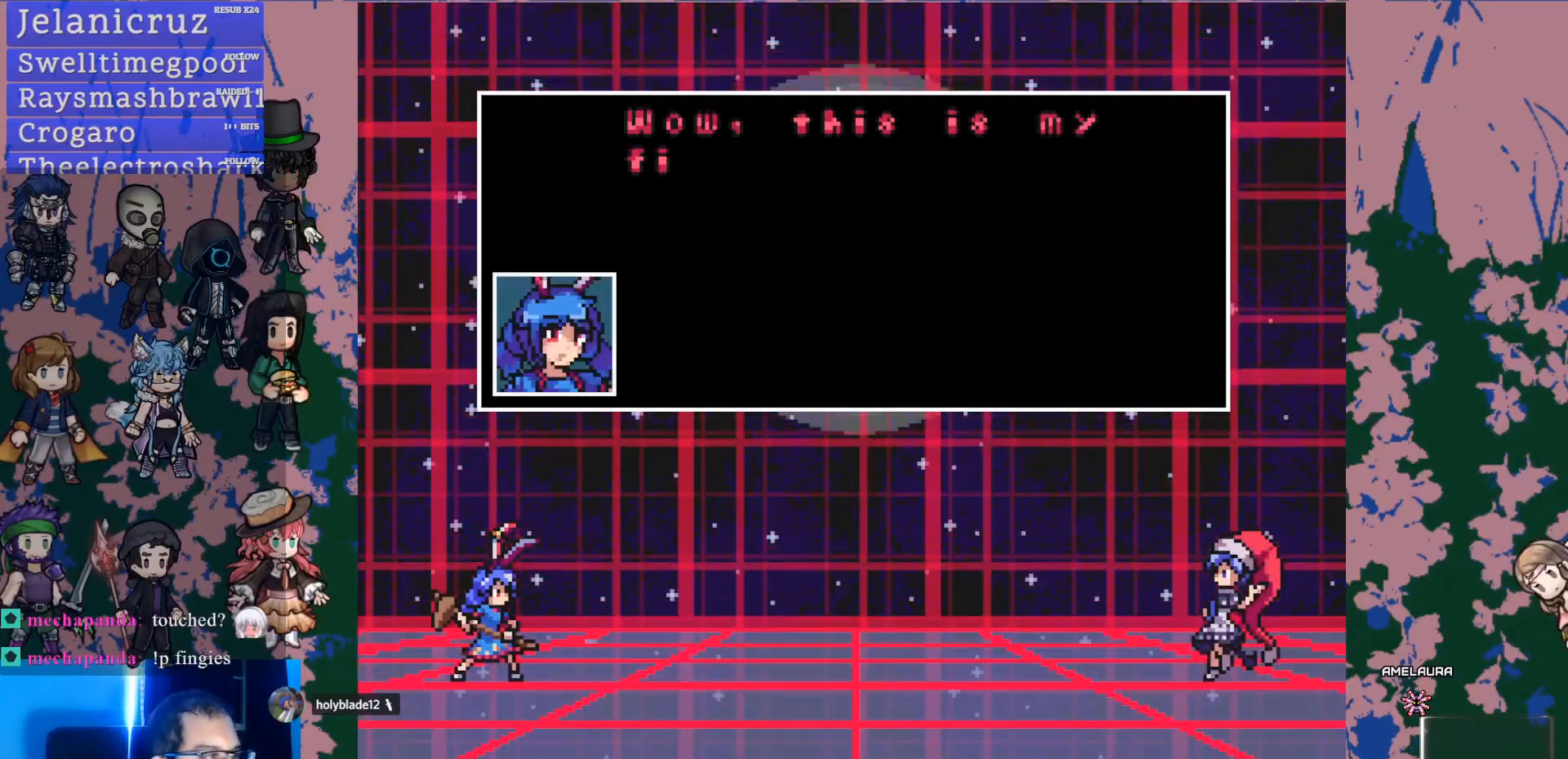
{"buttons": ["CROSS"], "left_stick": "center", "right_stick": "center", "events": []}
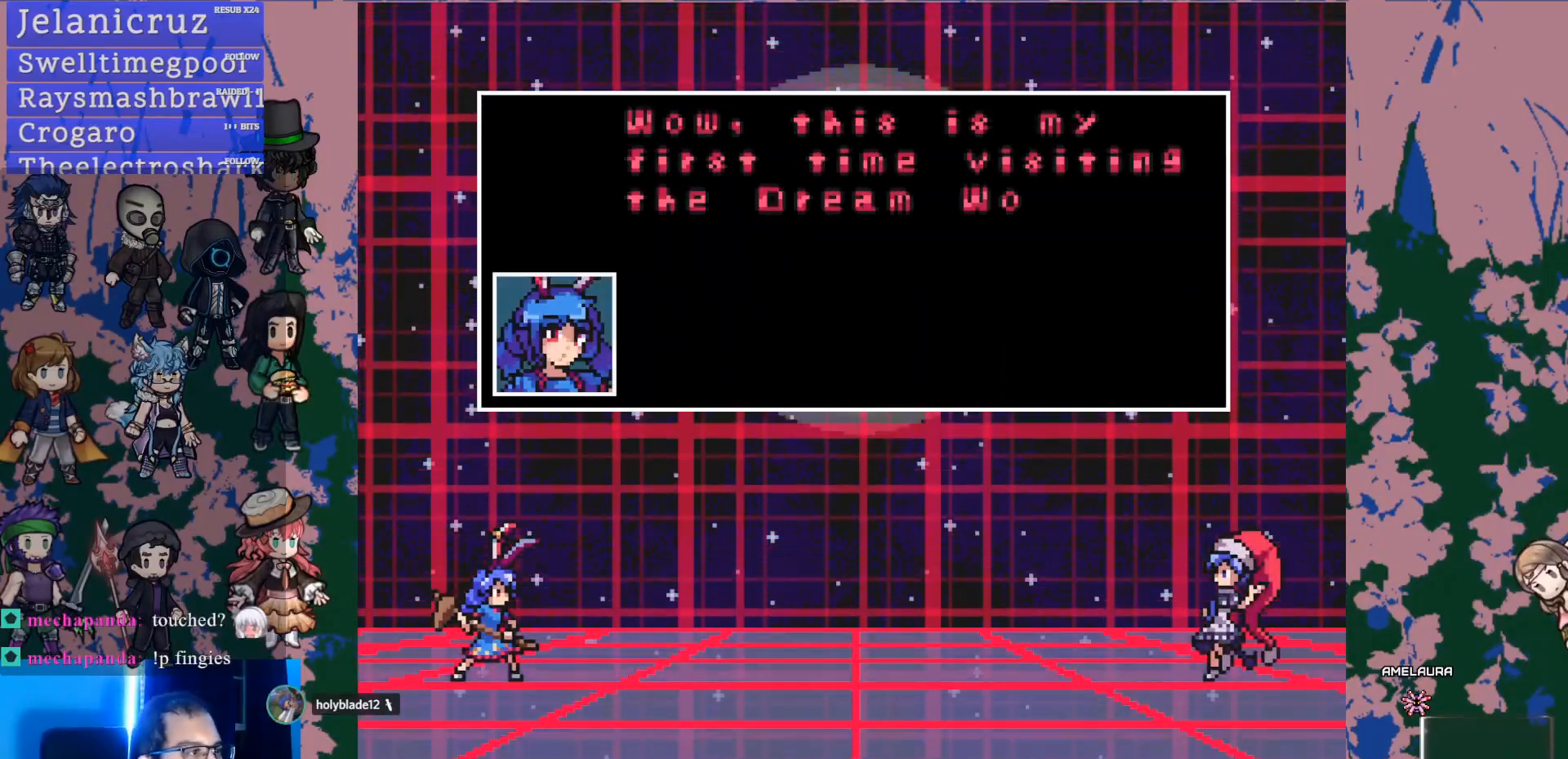
{"buttons": ["CROSS"], "left_stick": "center", "right_stick": "center", "events": []}
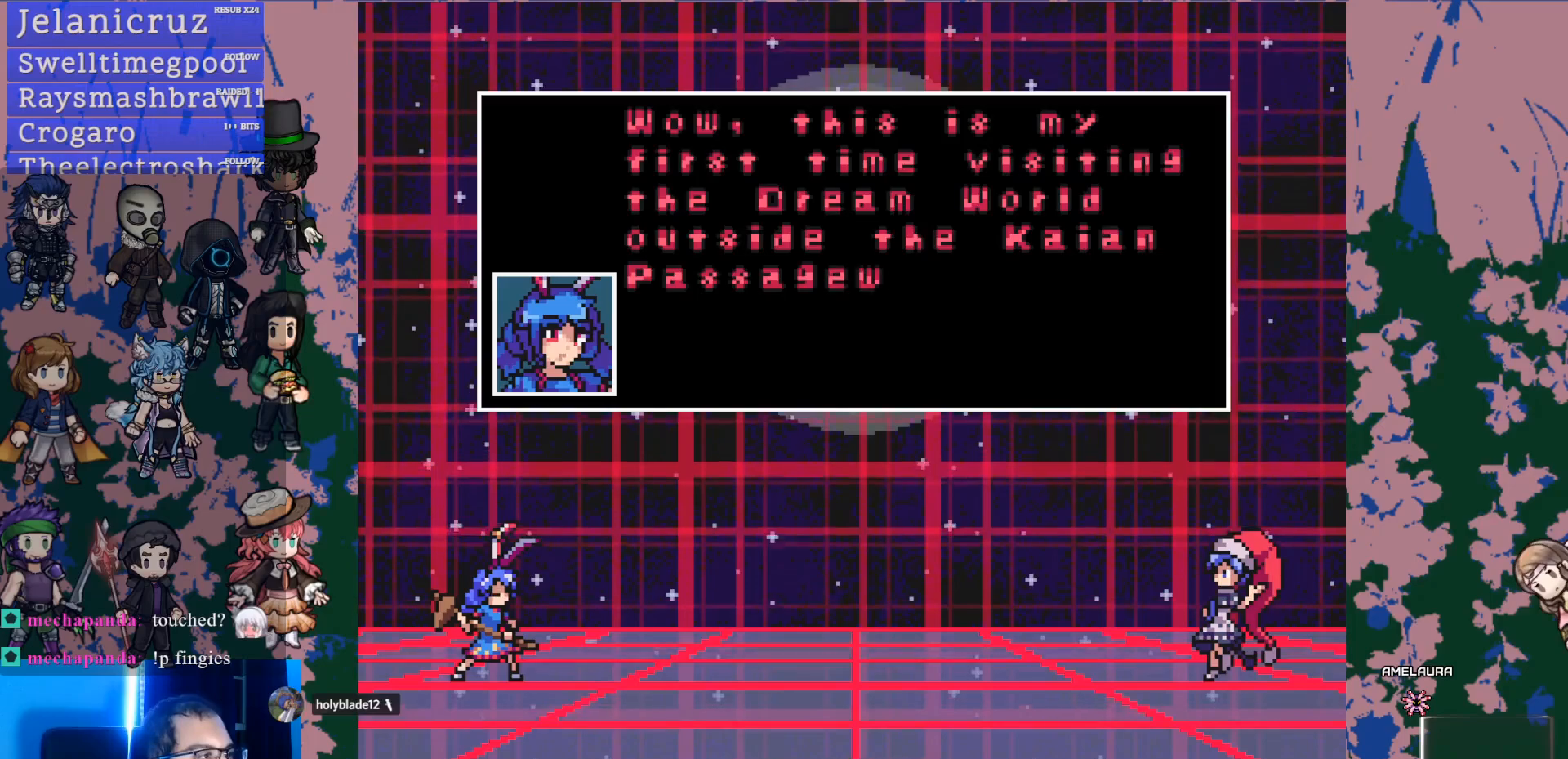
{"buttons": ["CROSS"], "left_stick": "center", "right_stick": "center", "events": [[283, "CROSS", "up"], [417, "CROSS", "down"]]}
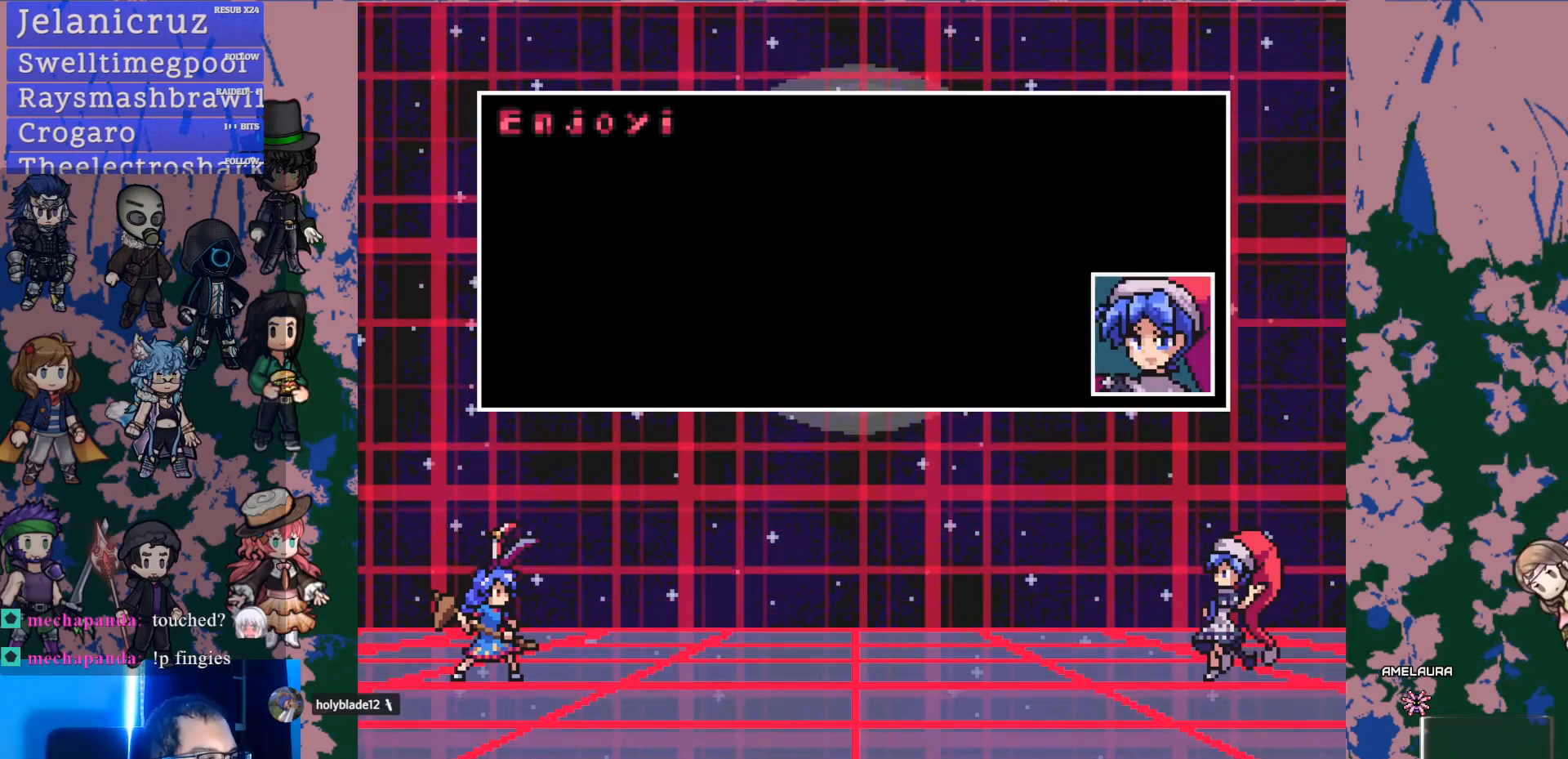
{"buttons": ["CROSS"], "left_stick": "center", "right_stick": "center", "events": [[150, "CROSS", "up"], [217, "CROSS", "down"]]}
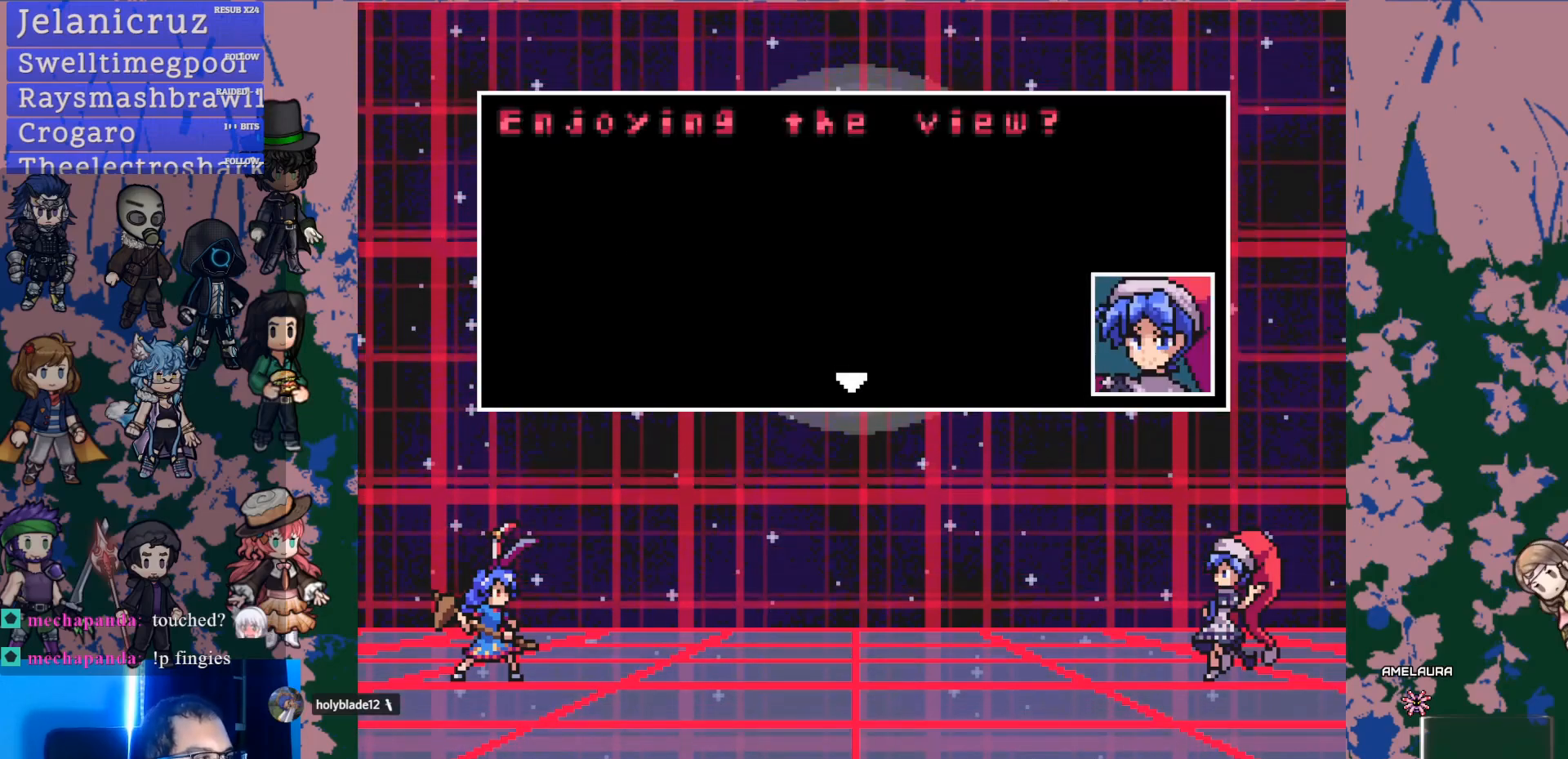
{"buttons": ["CROSS"], "left_stick": "center", "right_stick": "center", "events": [[200, "CROSS", "up"], [250, "CROSS", "down"], [417, "CROSS", "up"], [483, "CROSS", "down"]]}
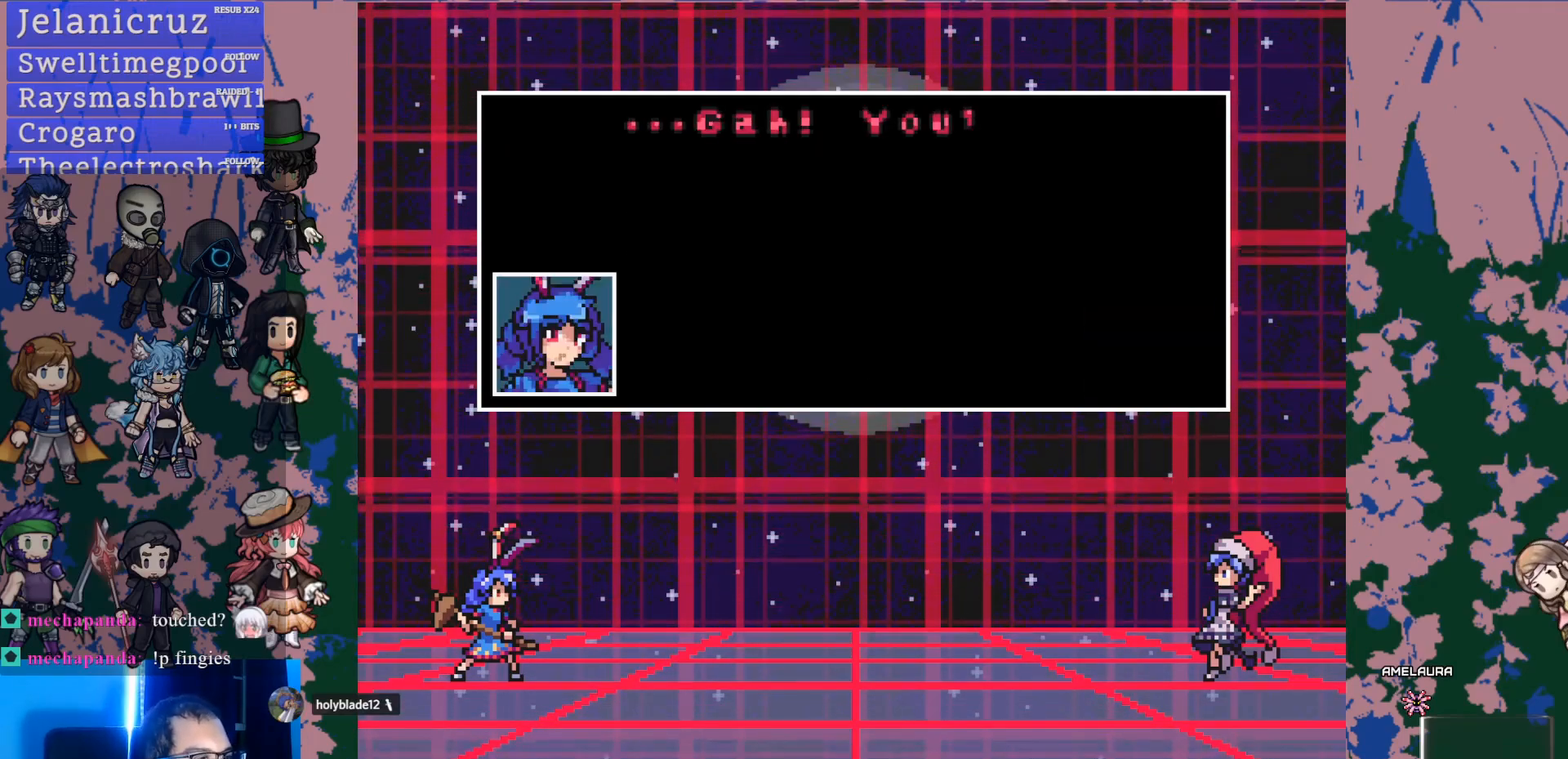
{"buttons": ["CROSS"], "left_stick": "center", "right_stick": "center", "events": []}
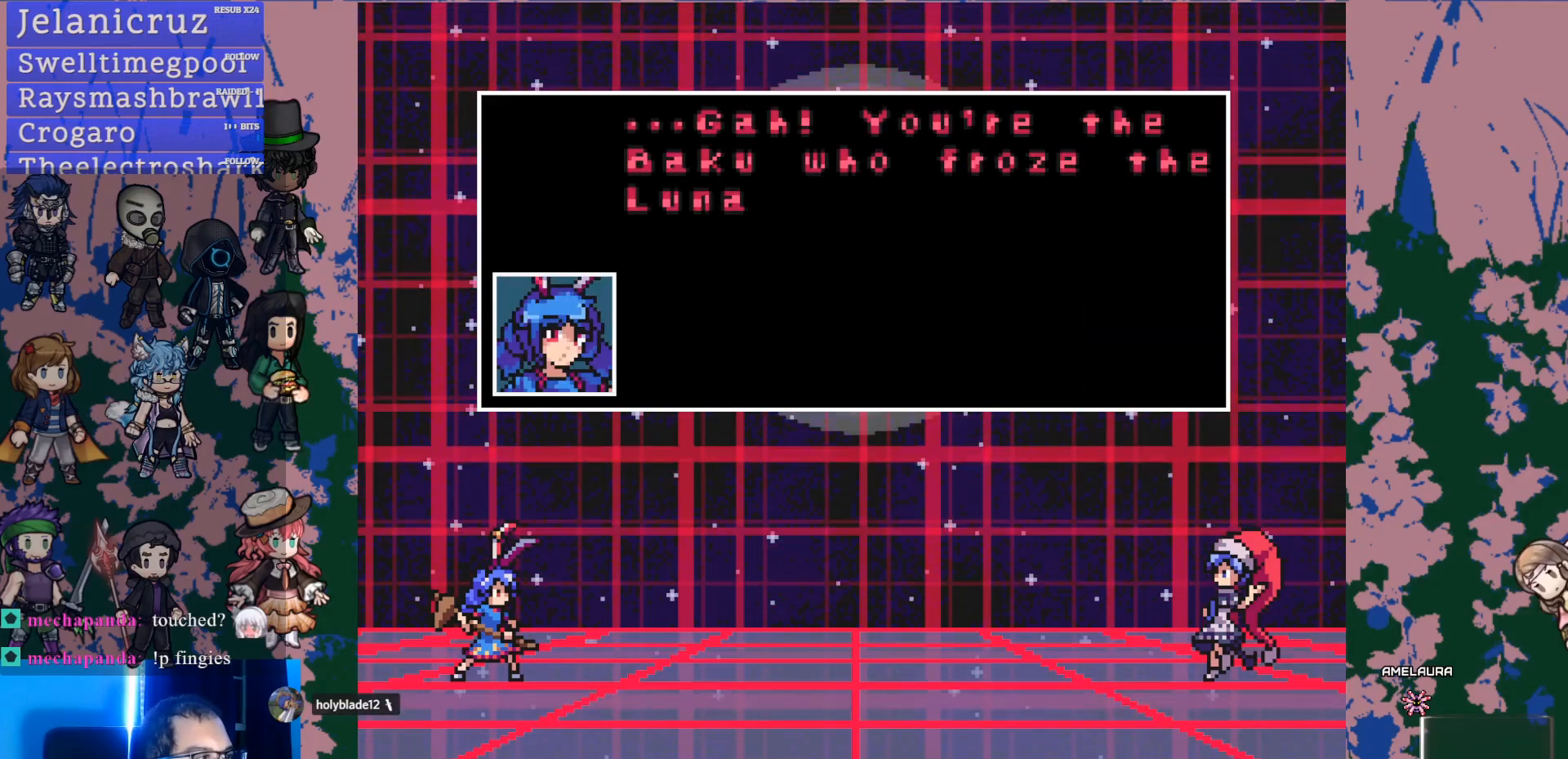
{"buttons": ["CROSS"], "left_stick": "center", "right_stick": "center", "events": []}
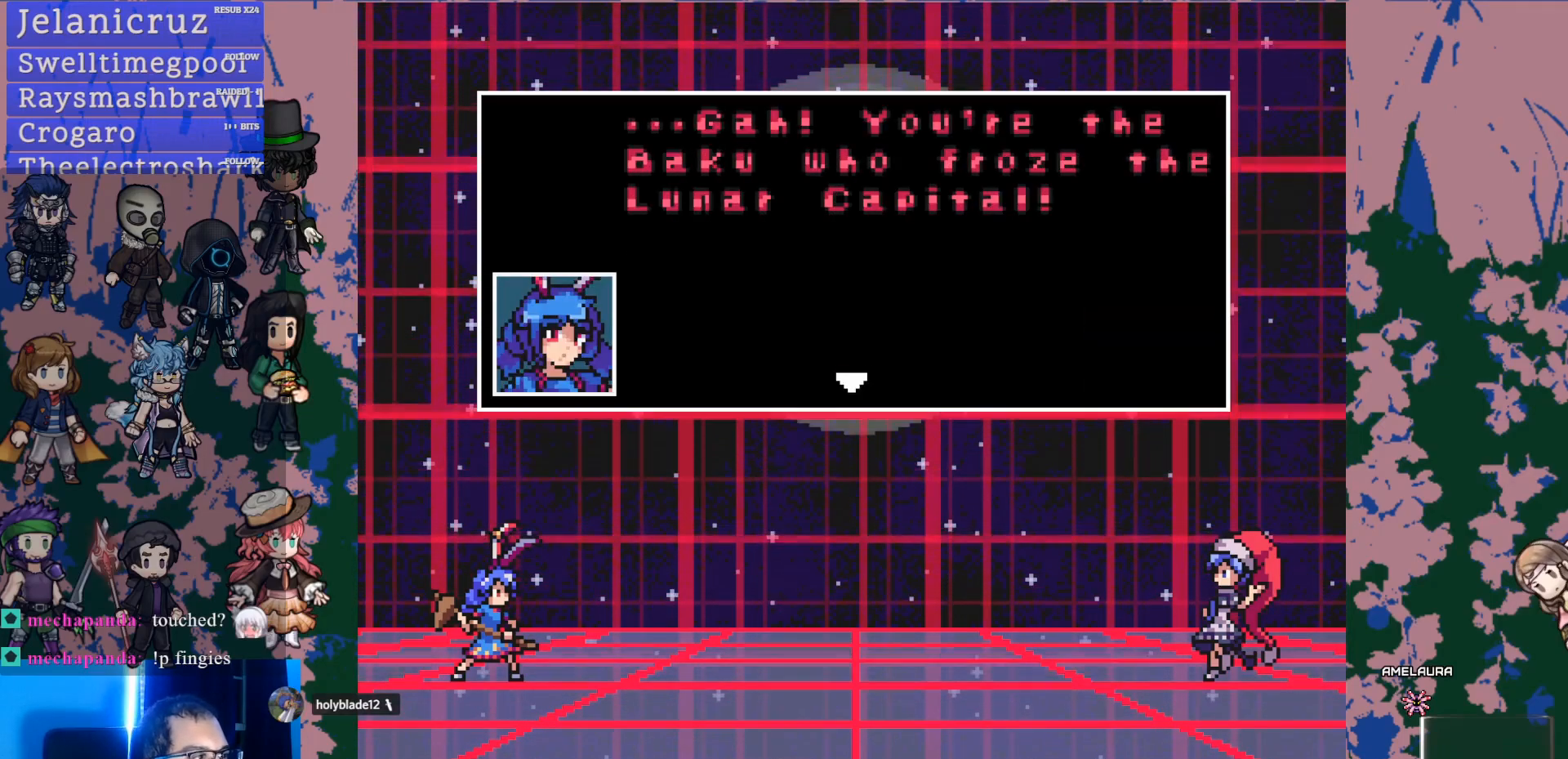
{"buttons": [], "left_stick": "center", "right_stick": "center", "events": [[50, "CROSS", "up"]]}
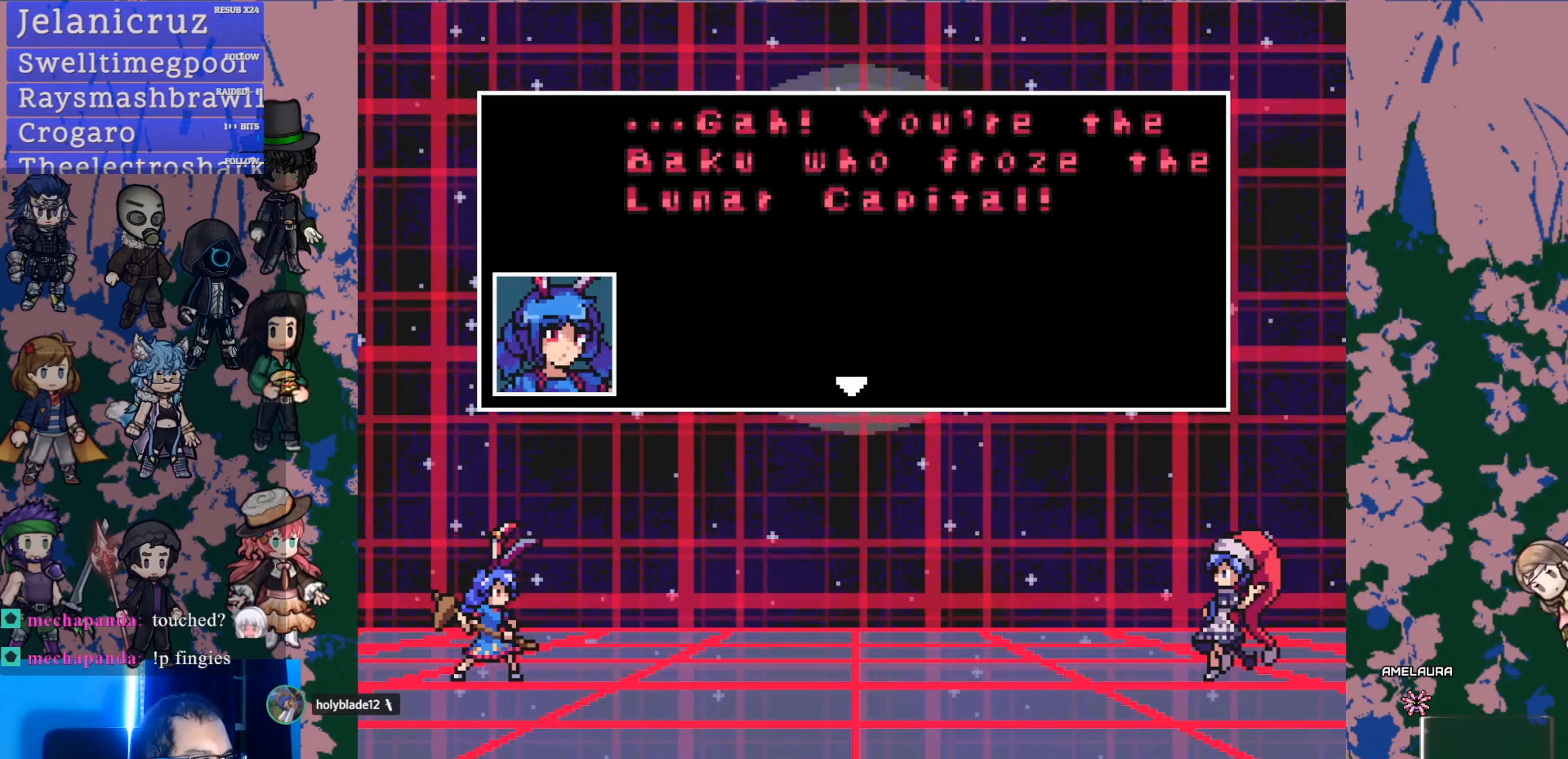
{"buttons": ["CROSS"], "left_stick": "center", "right_stick": "center", "events": [[417, "CROSS", "down"]]}
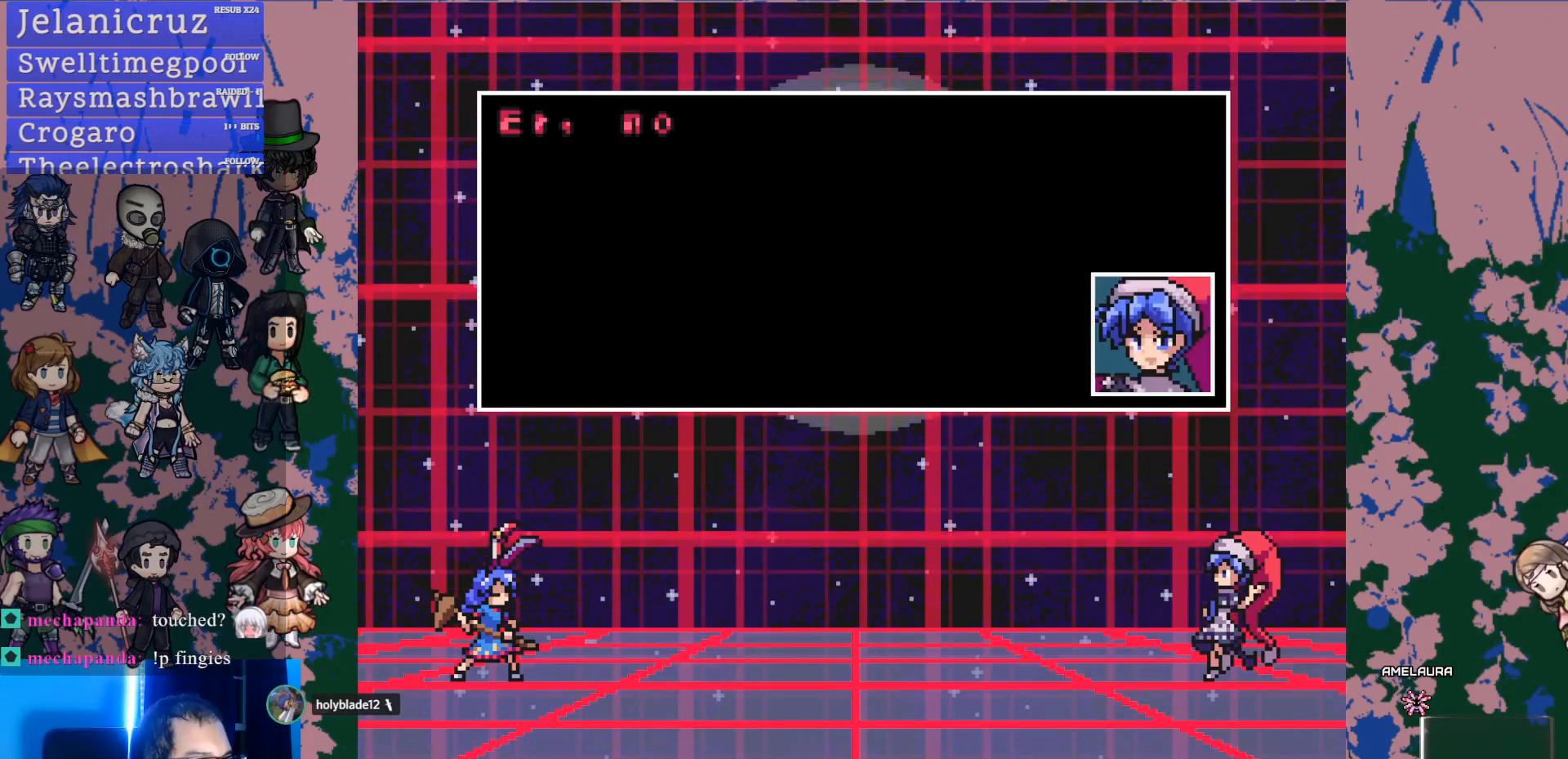
{"buttons": ["CROSS"], "left_stick": "center", "right_stick": "center", "events": [[117, "CROSS", "up"], [233, "CROSS", "down"]]}
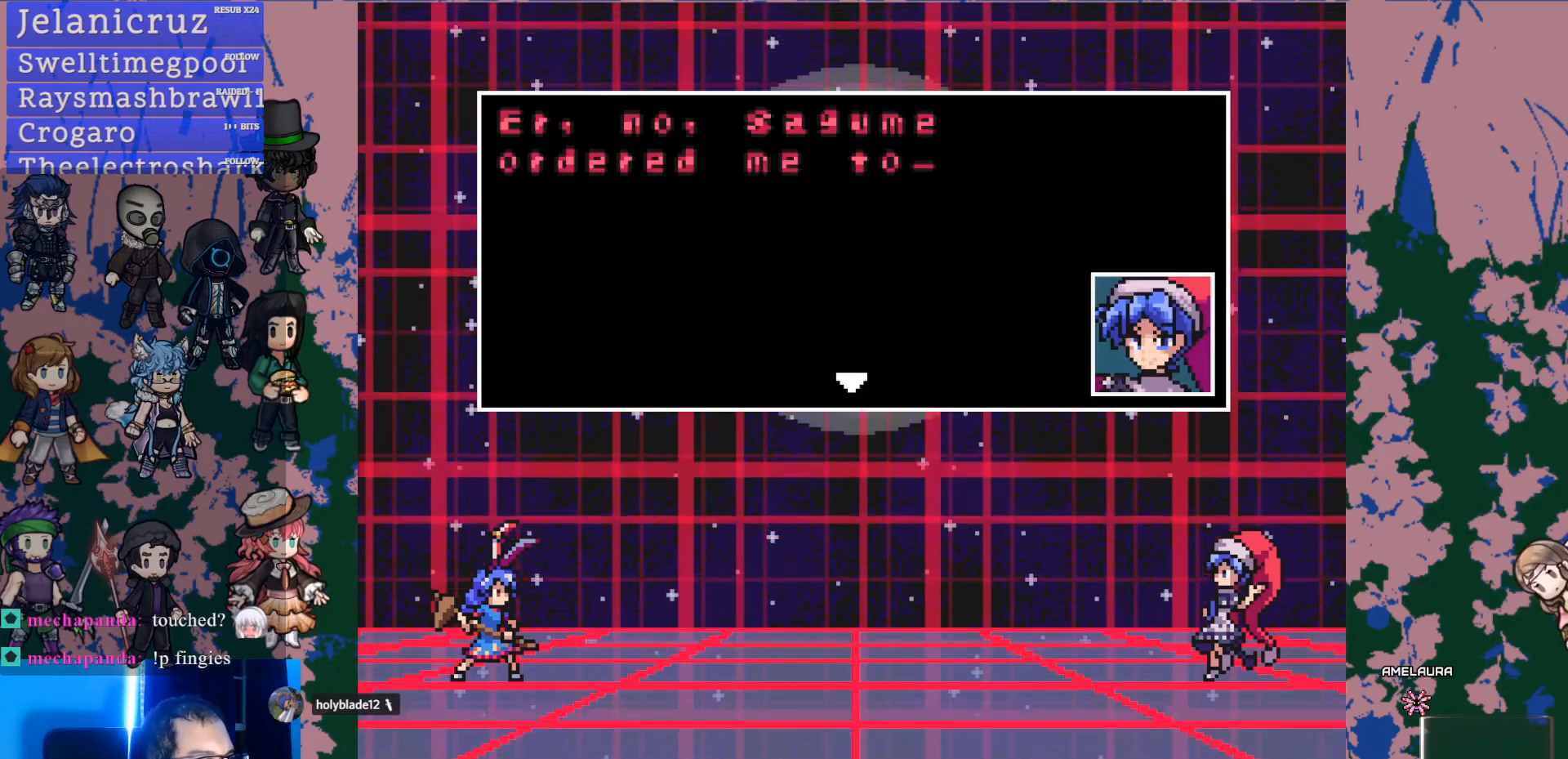
{"buttons": ["CROSS"], "left_stick": "center", "right_stick": "center", "events": []}
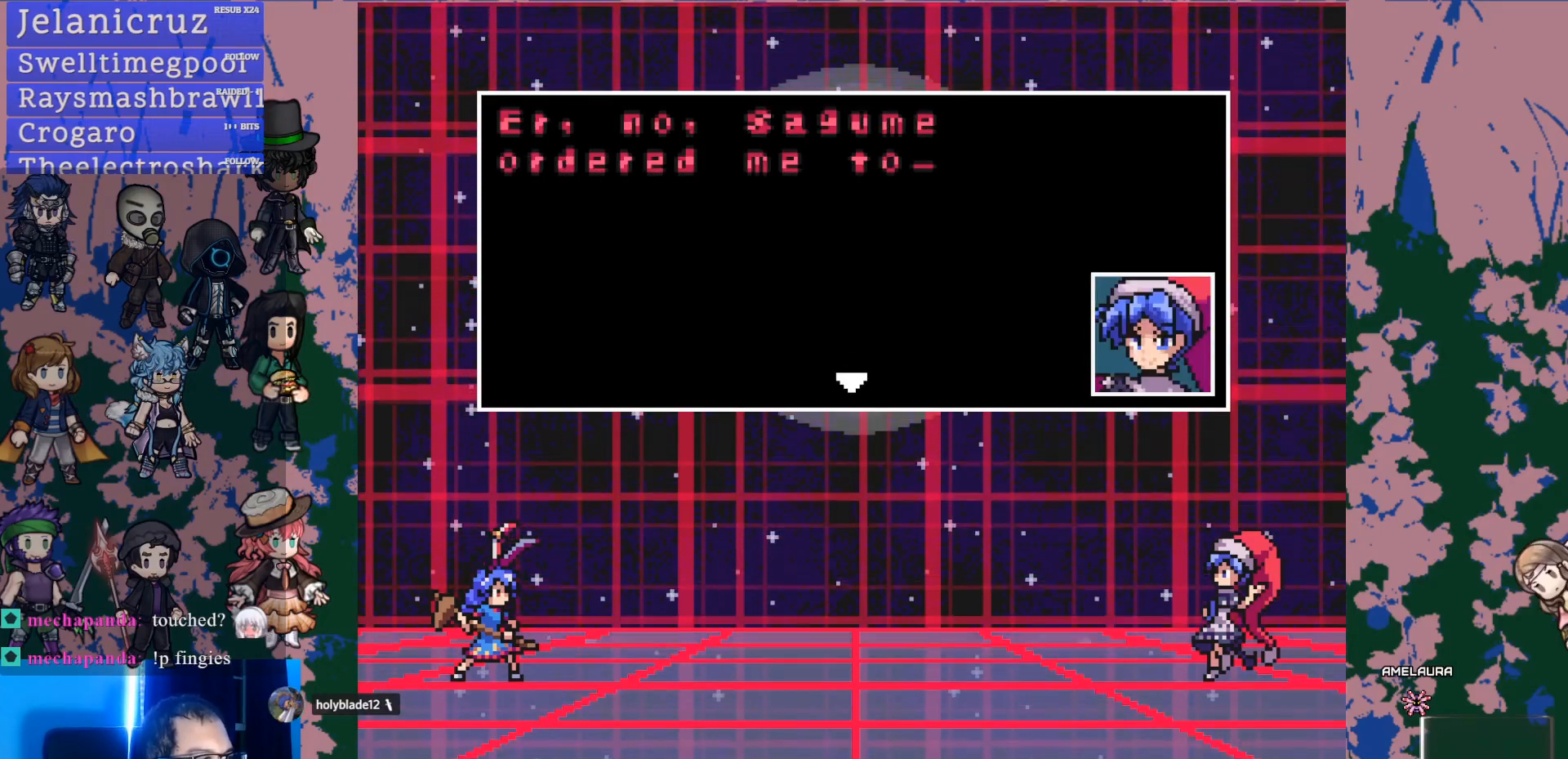
{"buttons": ["CROSS"], "left_stick": "center", "right_stick": "center", "events": [[17, "CROSS", "up"], [117, "CROSS", "down"], [267, "CROSS", "up"], [367, "CROSS", "down"]]}
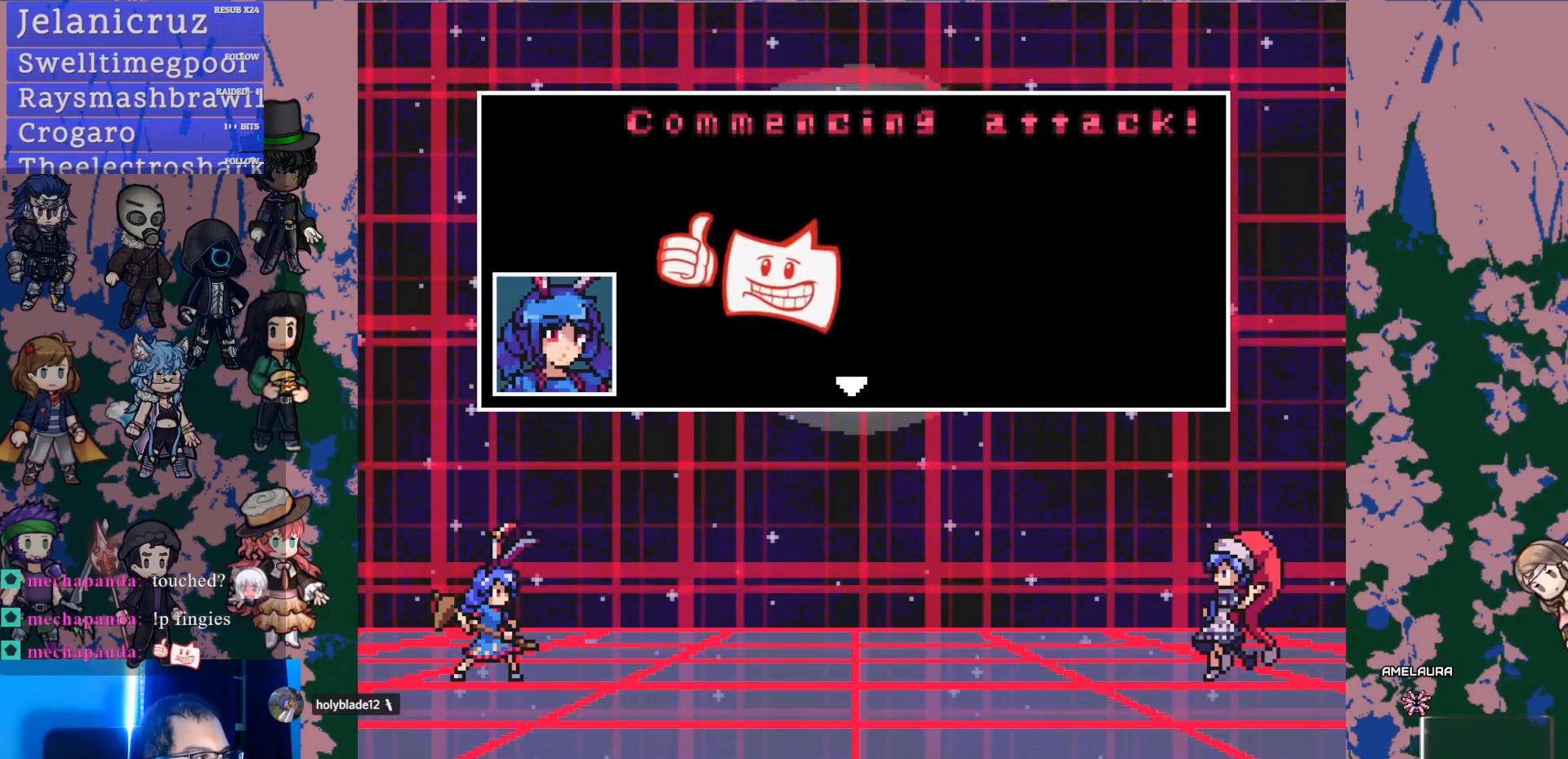
{"buttons": ["CROSS"], "left_stick": "center", "right_stick": "center", "events": []}
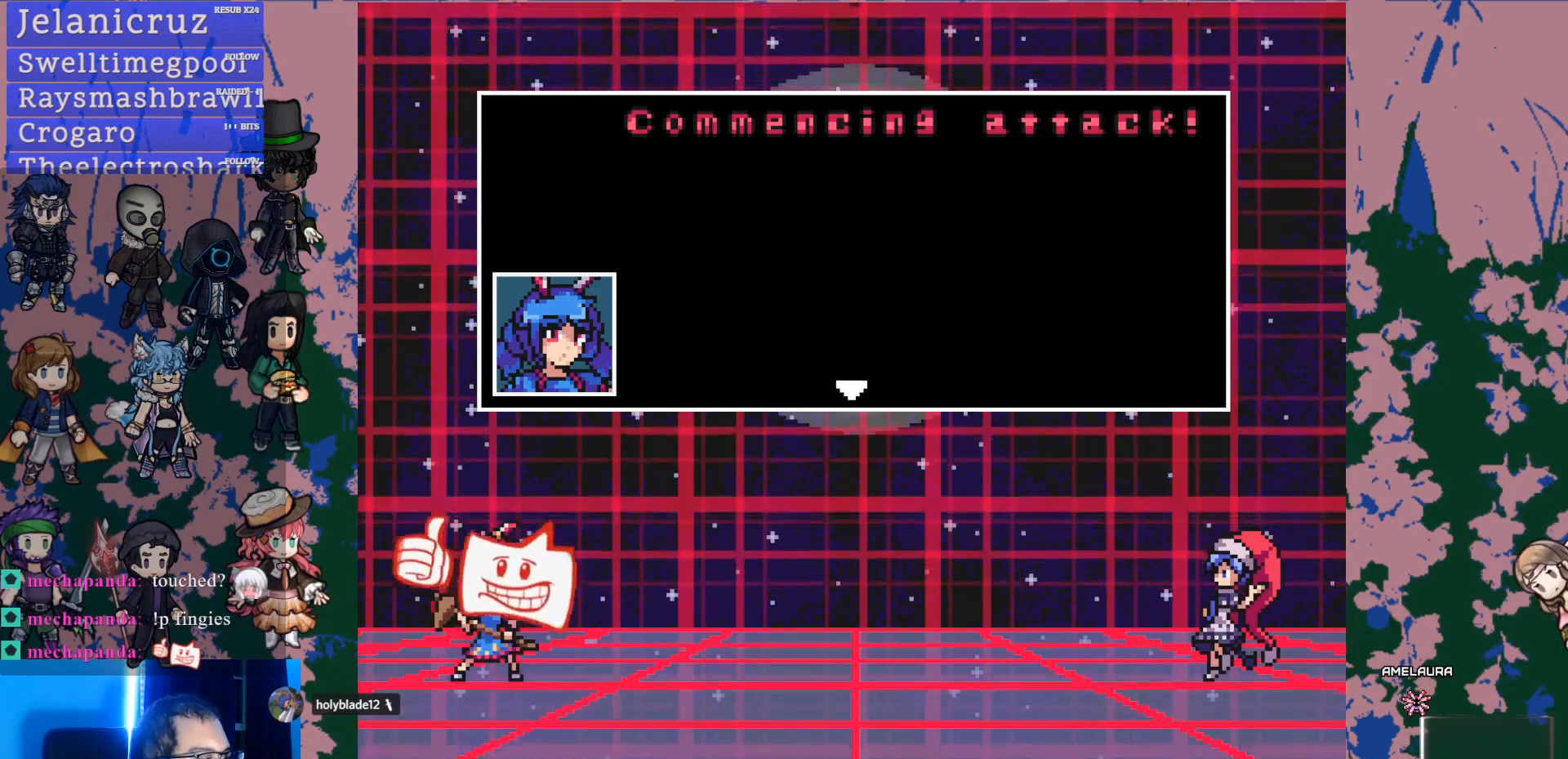
{"buttons": [], "left_stick": "center", "right_stick": "center", "events": [[50, "CROSS", "up"]]}
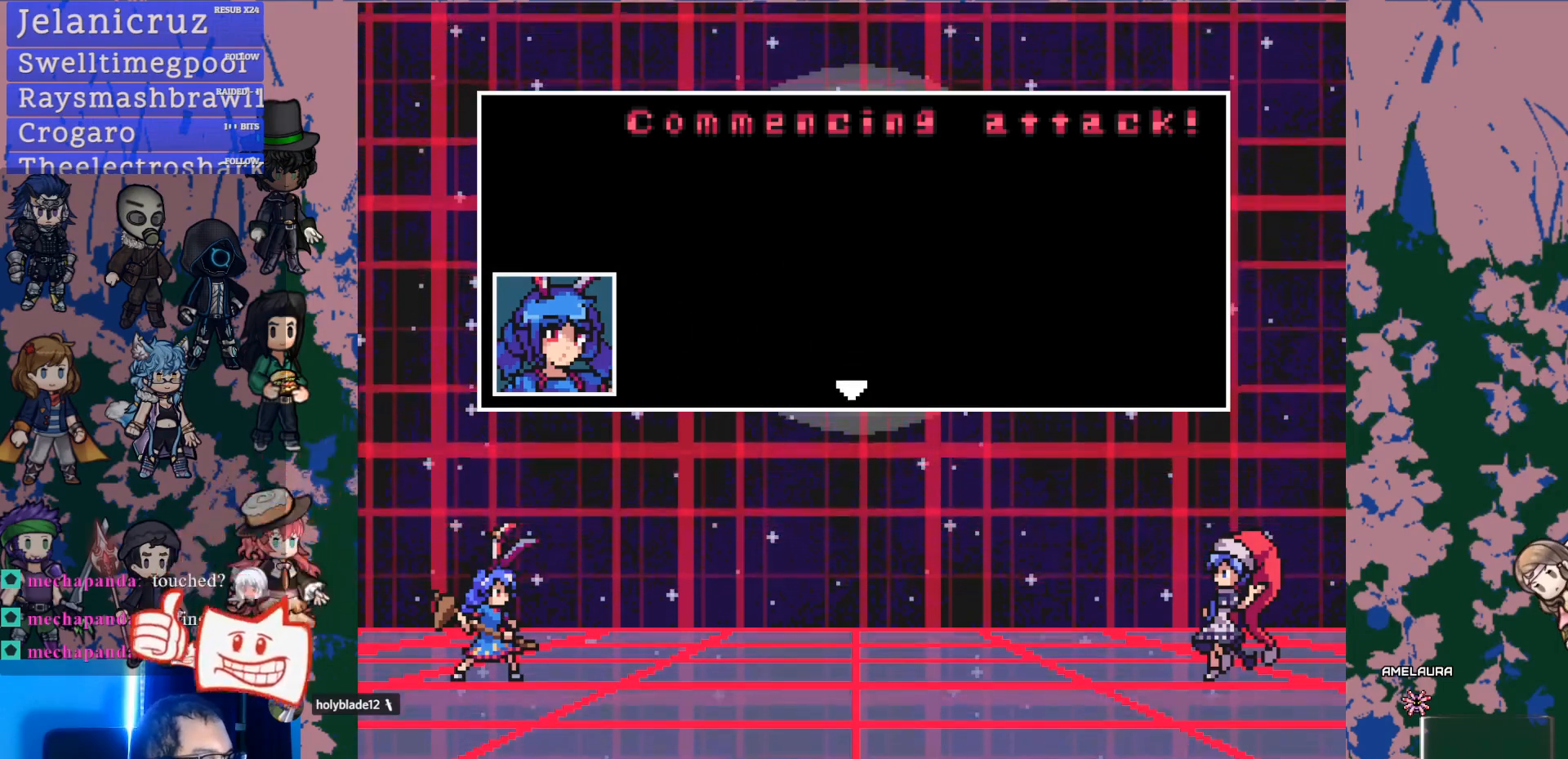
{"buttons": [], "left_stick": "center", "right_stick": "center", "events": []}
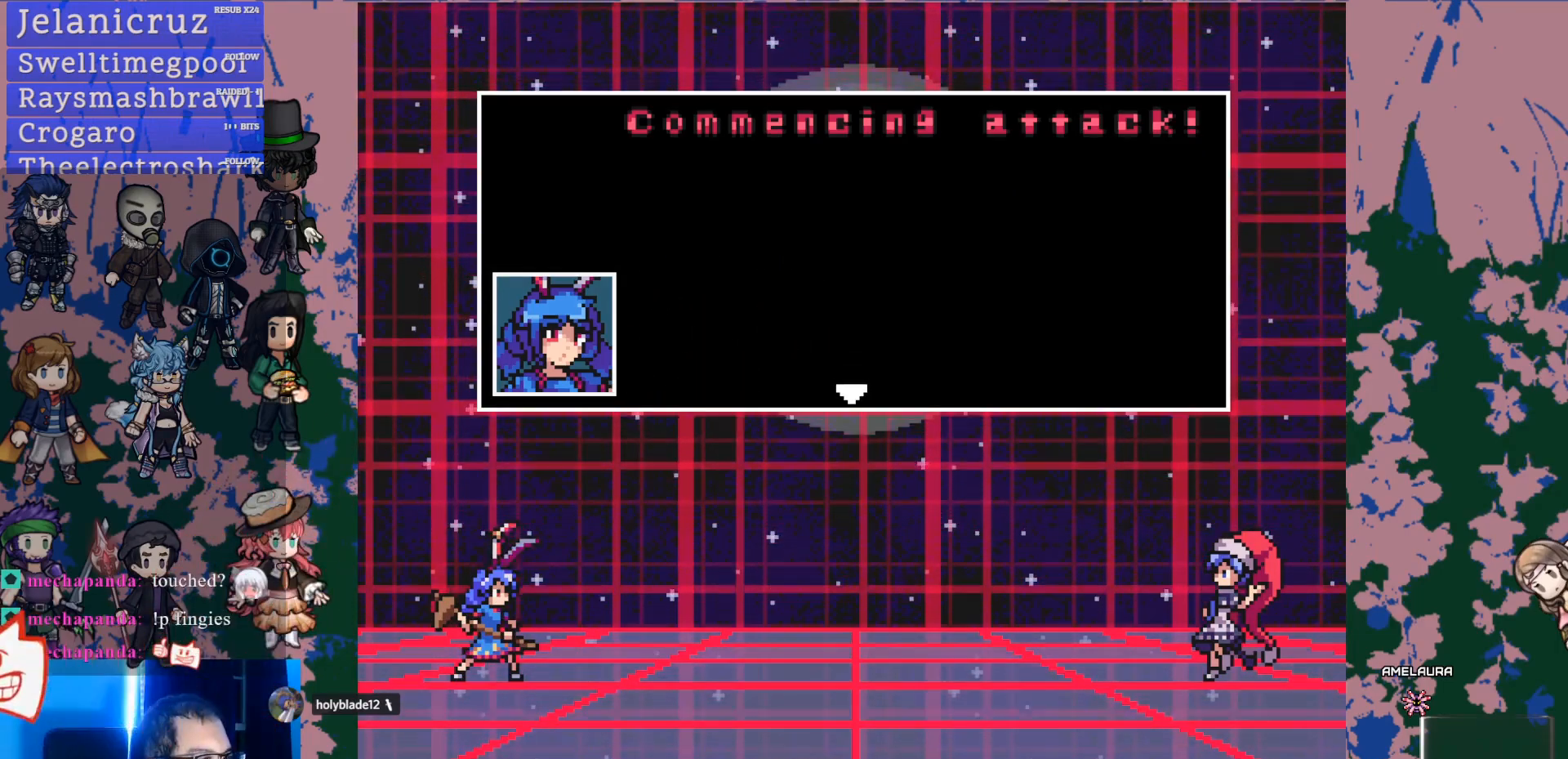
{"buttons": [], "left_stick": "center", "right_stick": "center", "events": [[50, "CROSS", "down"], [233, "CROSS", "up"]]}
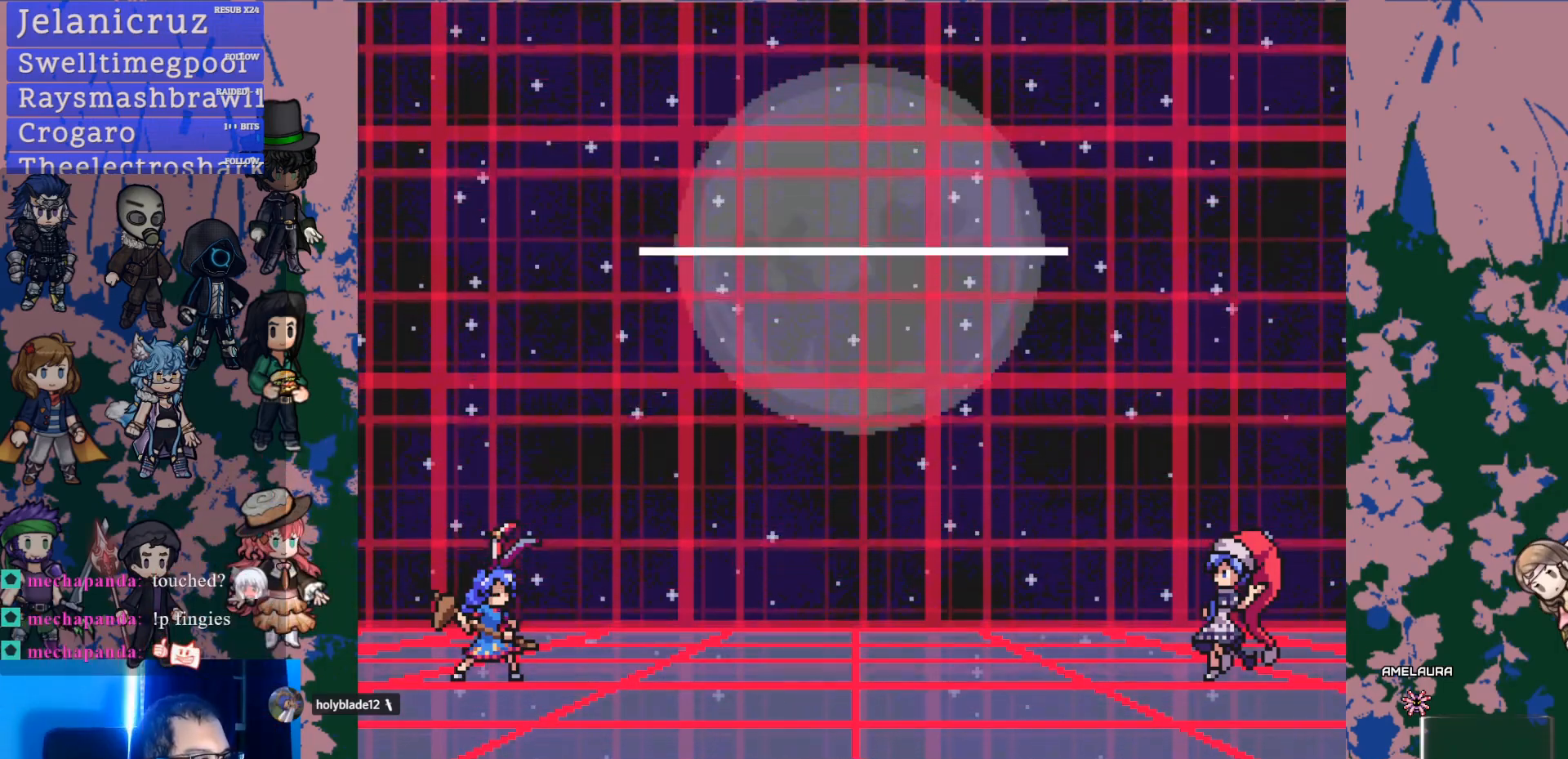
{"buttons": [], "left_stick": "center", "right_stick": "center", "events": []}
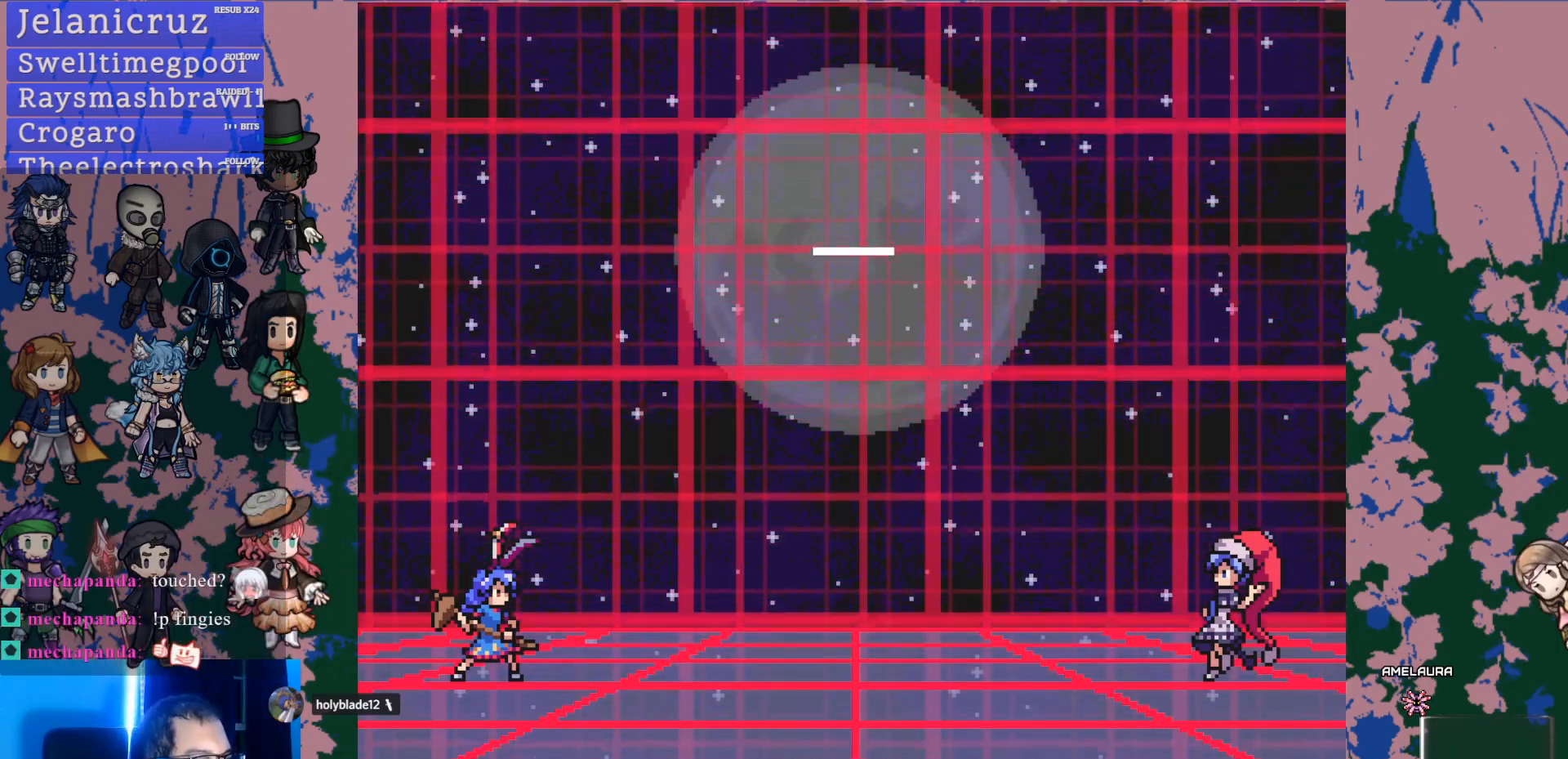
{"buttons": [], "left_stick": "center", "right_stick": "center", "events": []}
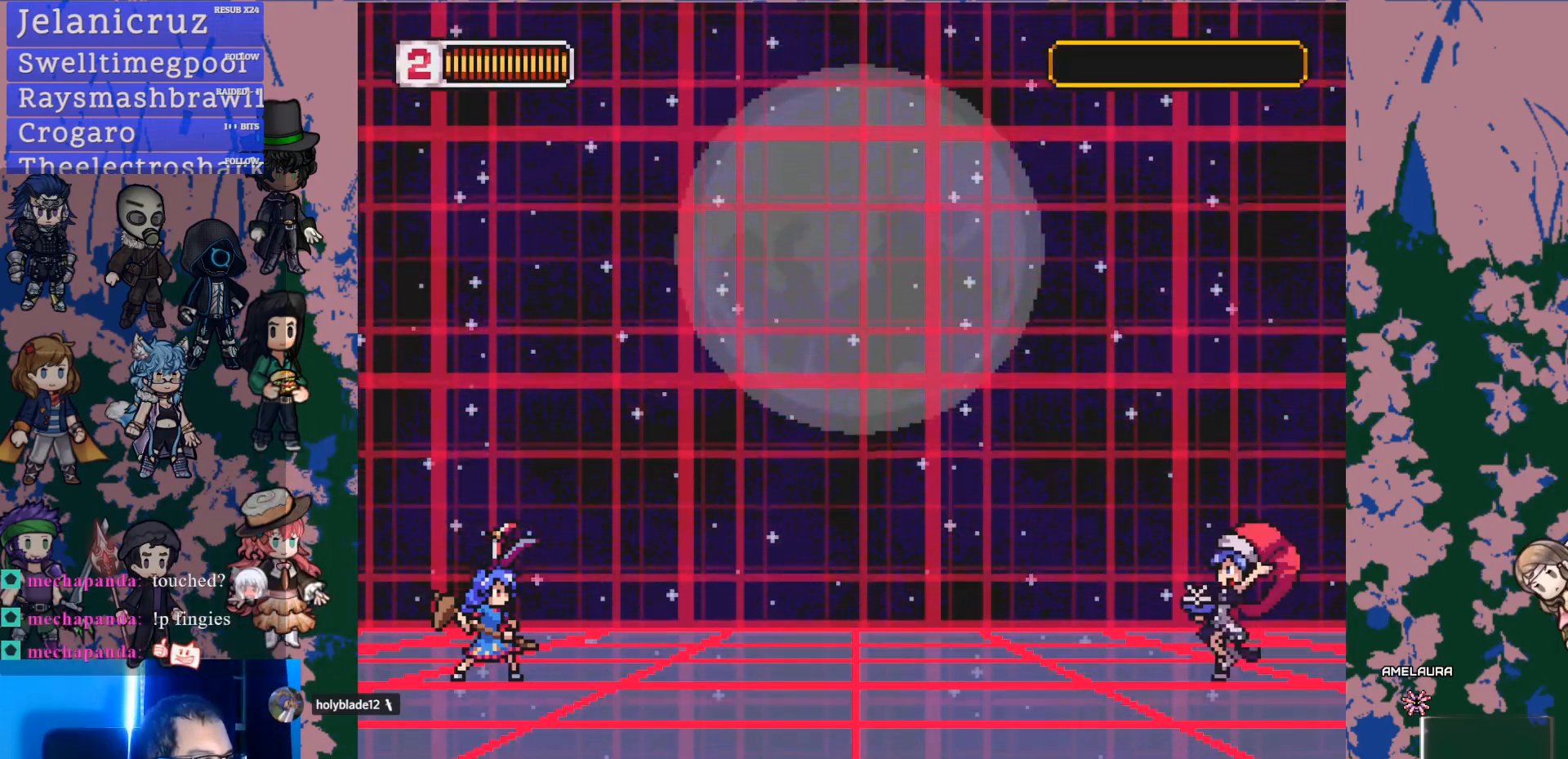
{"buttons": [], "left_stick": "center", "right_stick": "center", "events": []}
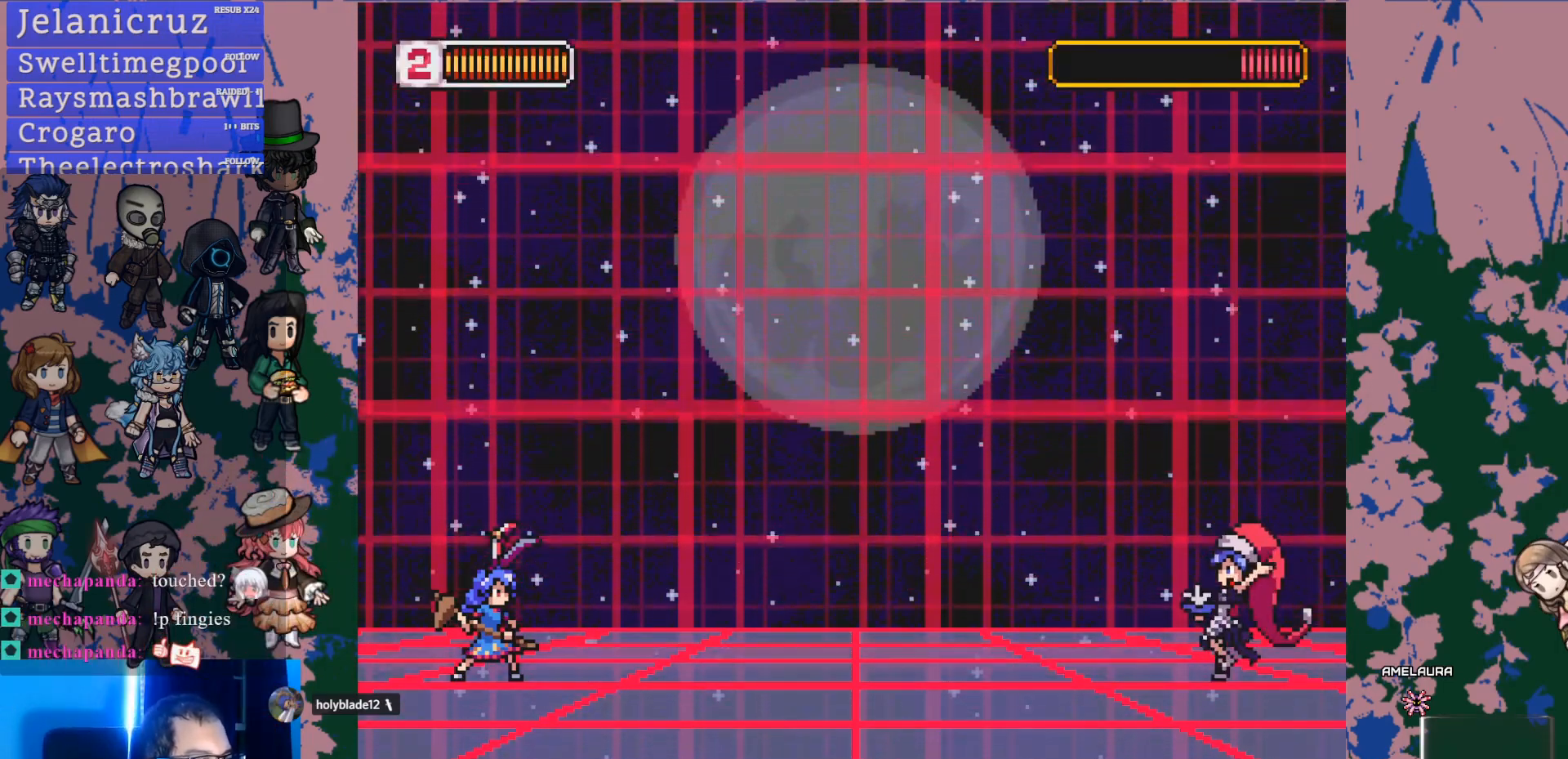
{"buttons": [], "left_stick": "center", "right_stick": "center", "events": []}
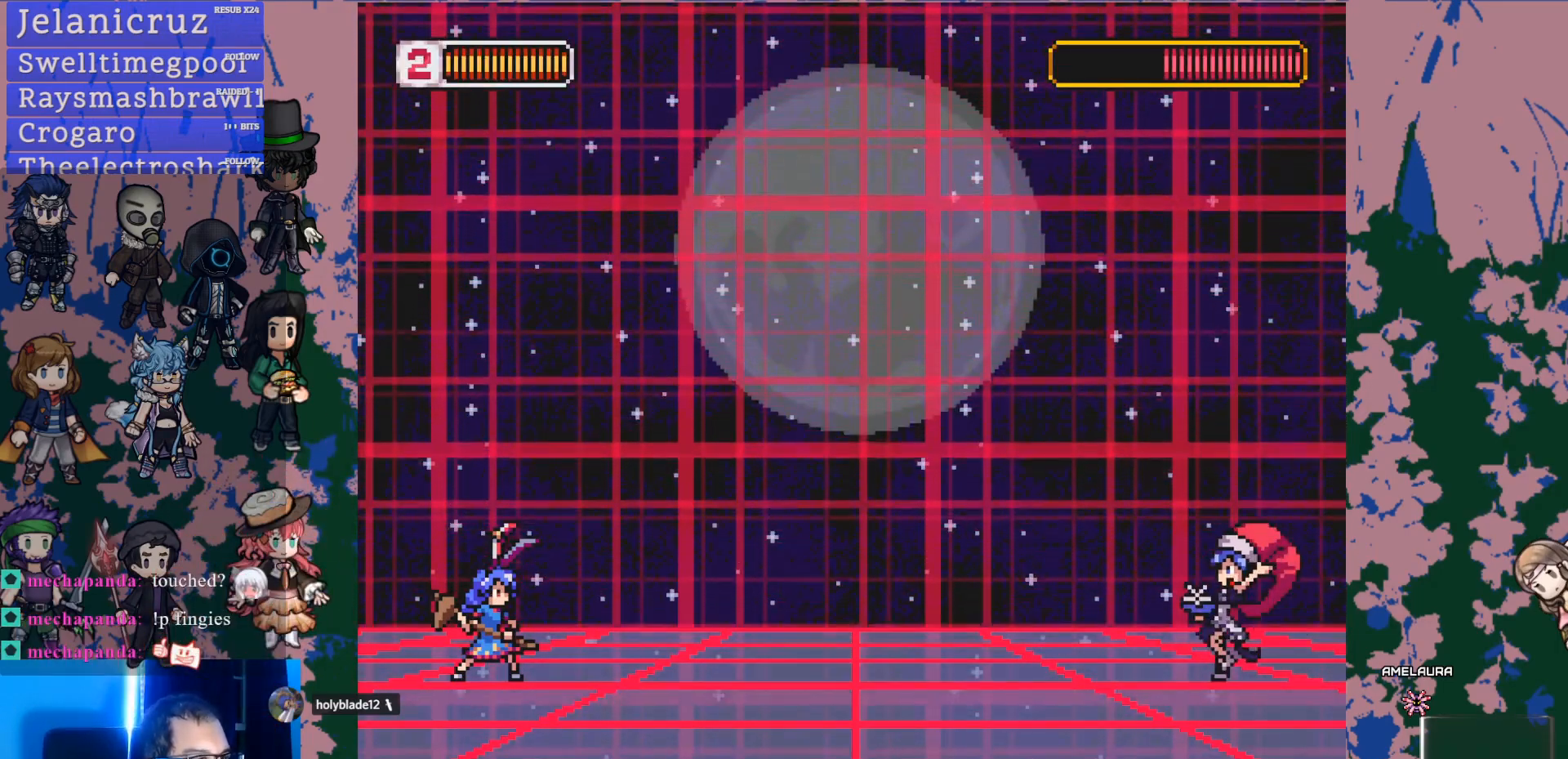
{"buttons": [], "left_stick": "center", "right_stick": "center", "events": []}
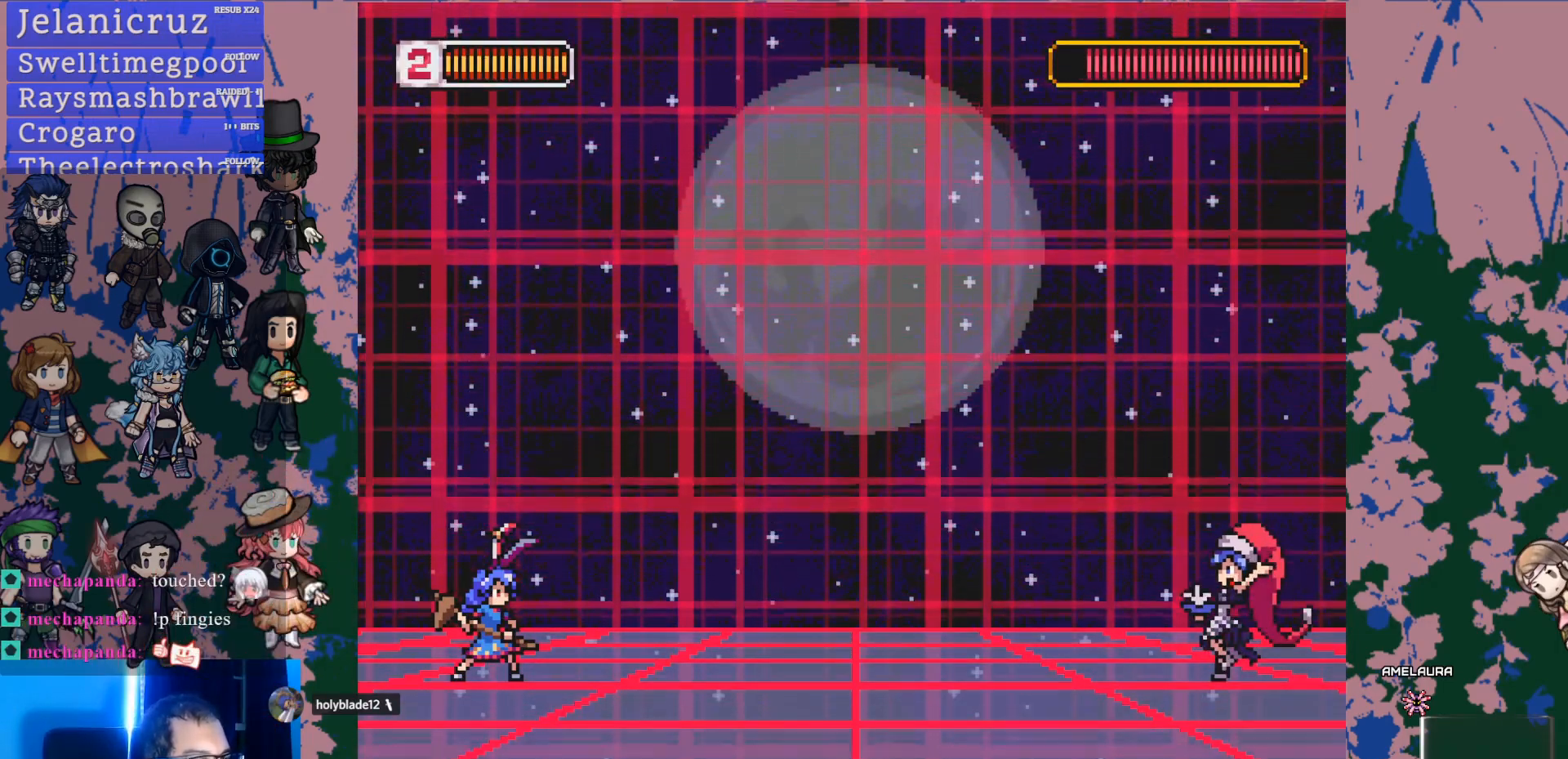
{"buttons": [], "left_stick": "center", "right_stick": "center", "events": []}
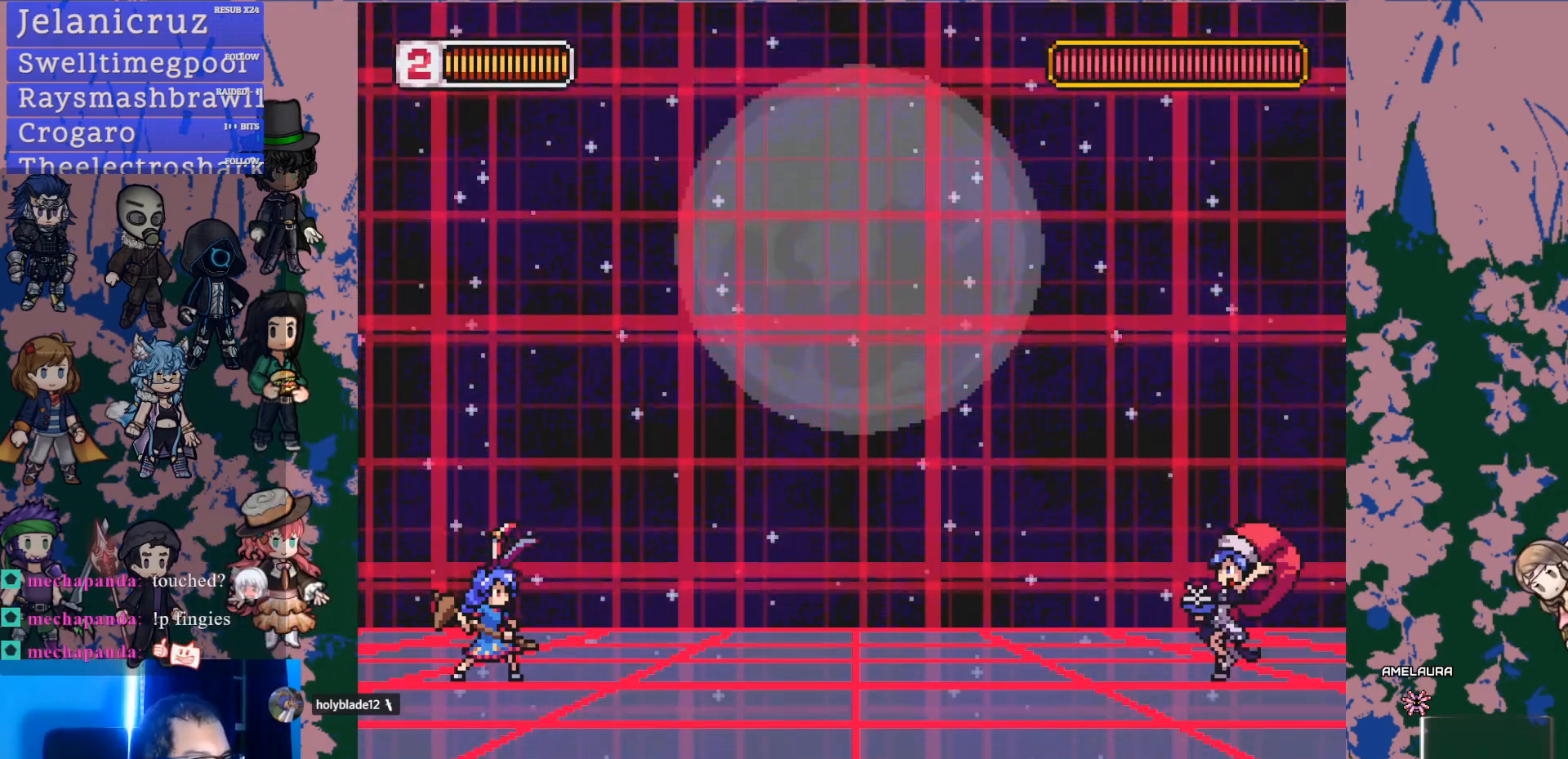
{"buttons": ["R1"], "left_stick": "center", "right_stick": "center"}
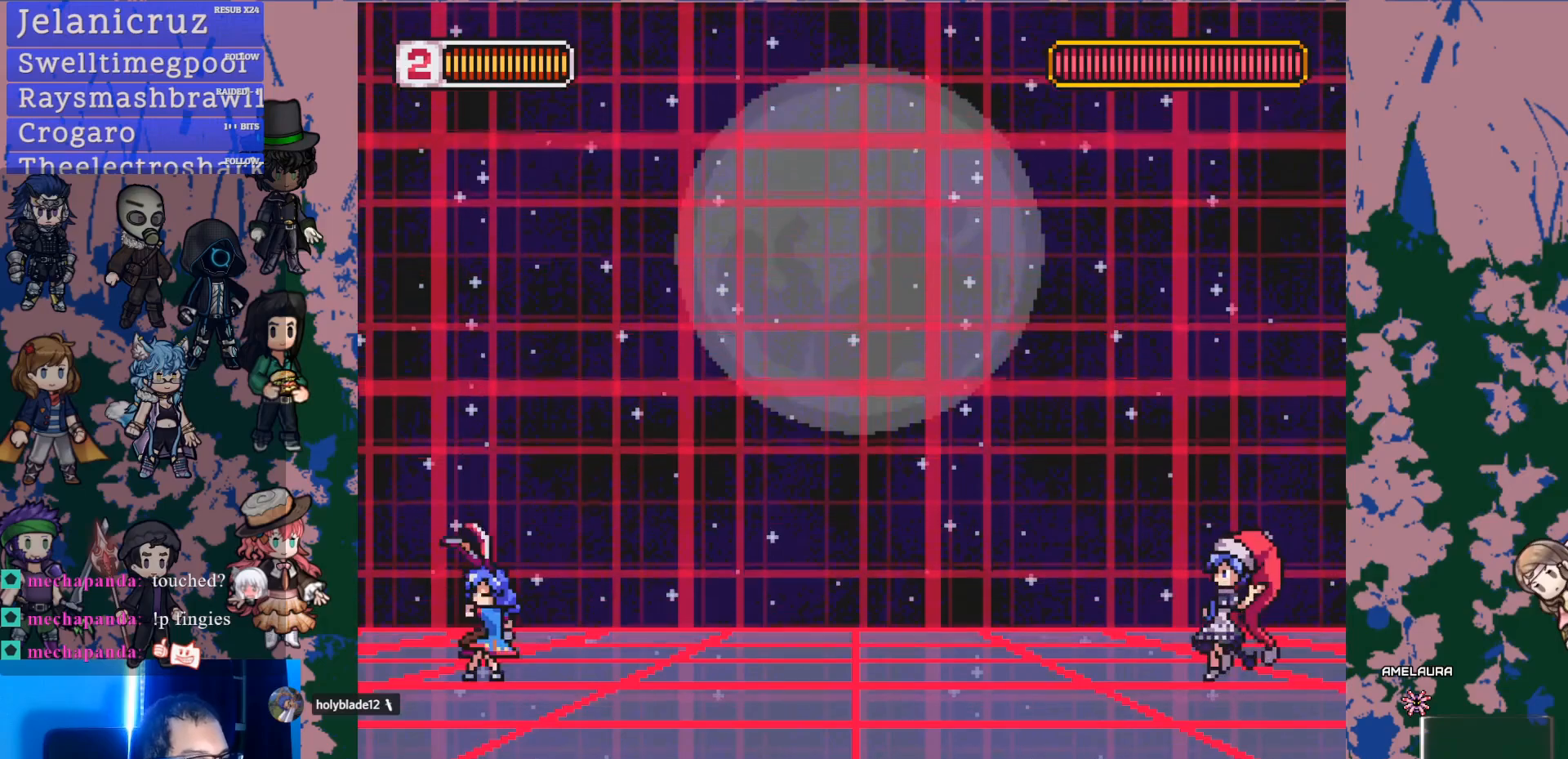
{"buttons": [], "left_stick": "center", "right_stick": "center"}
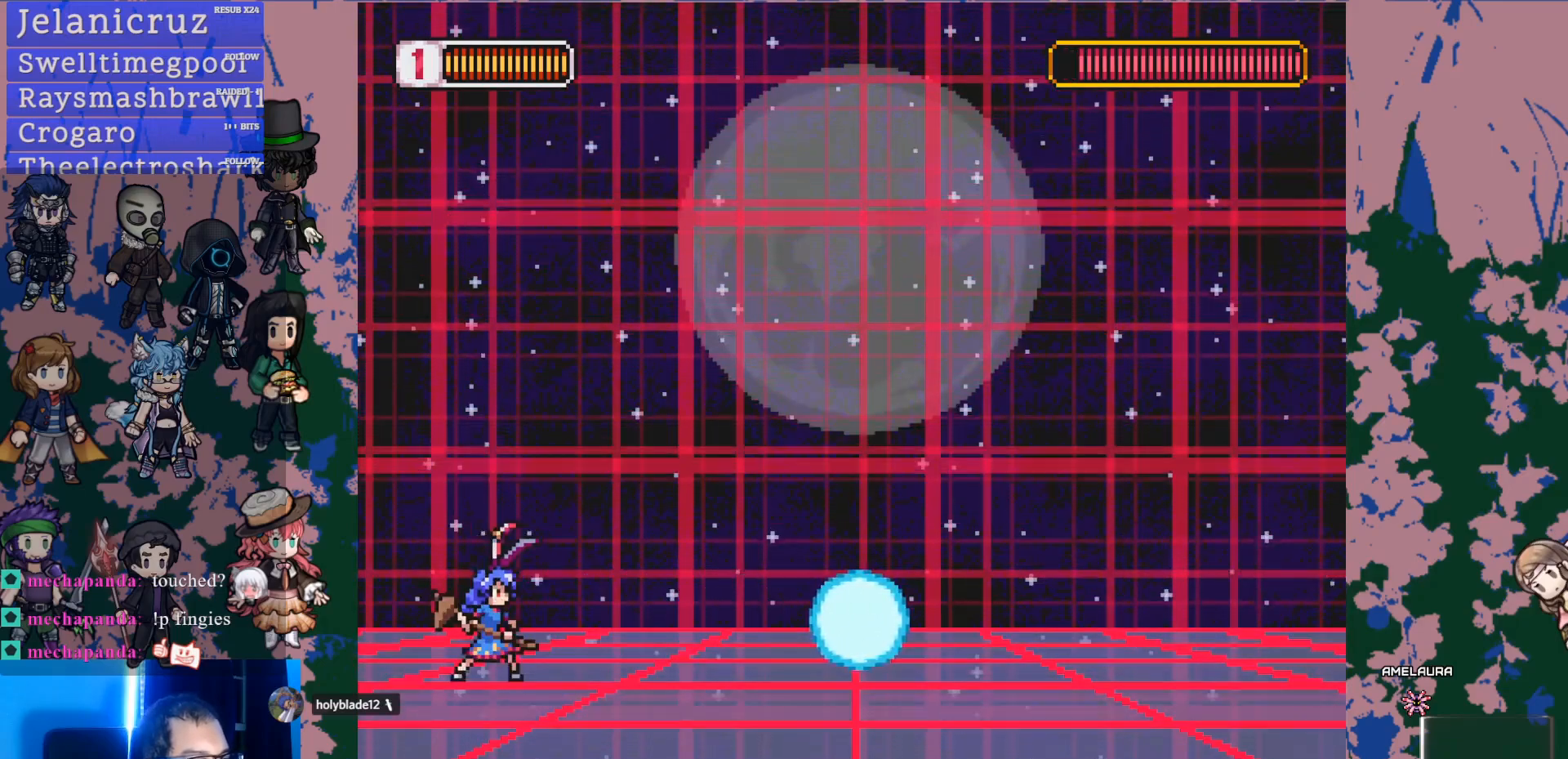
{"buttons": [], "left_stick": "center", "right_stick": "center", "events": []}
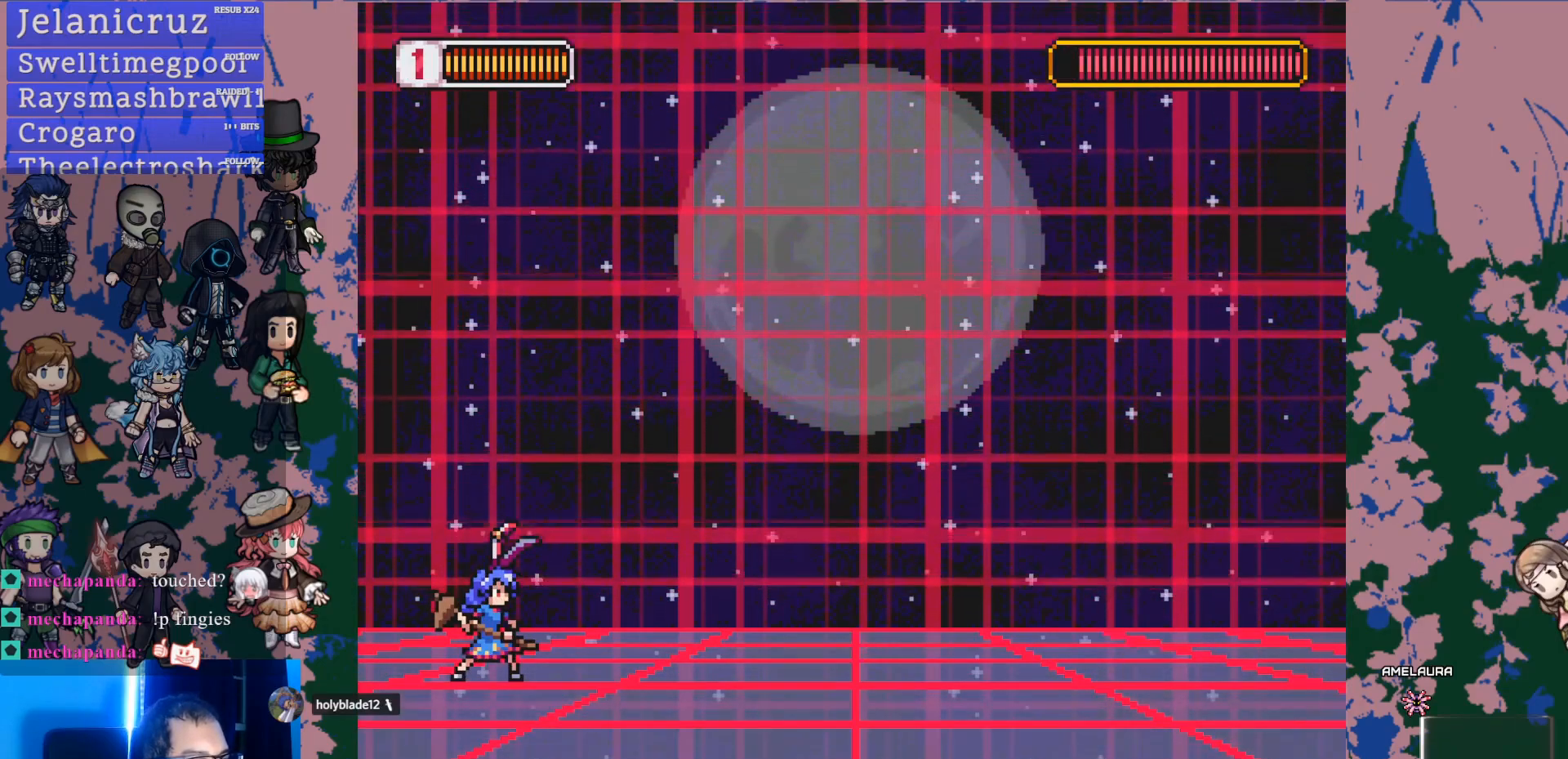
{"buttons": [], "left_stick": "center", "right_stick": "center", "events": []}
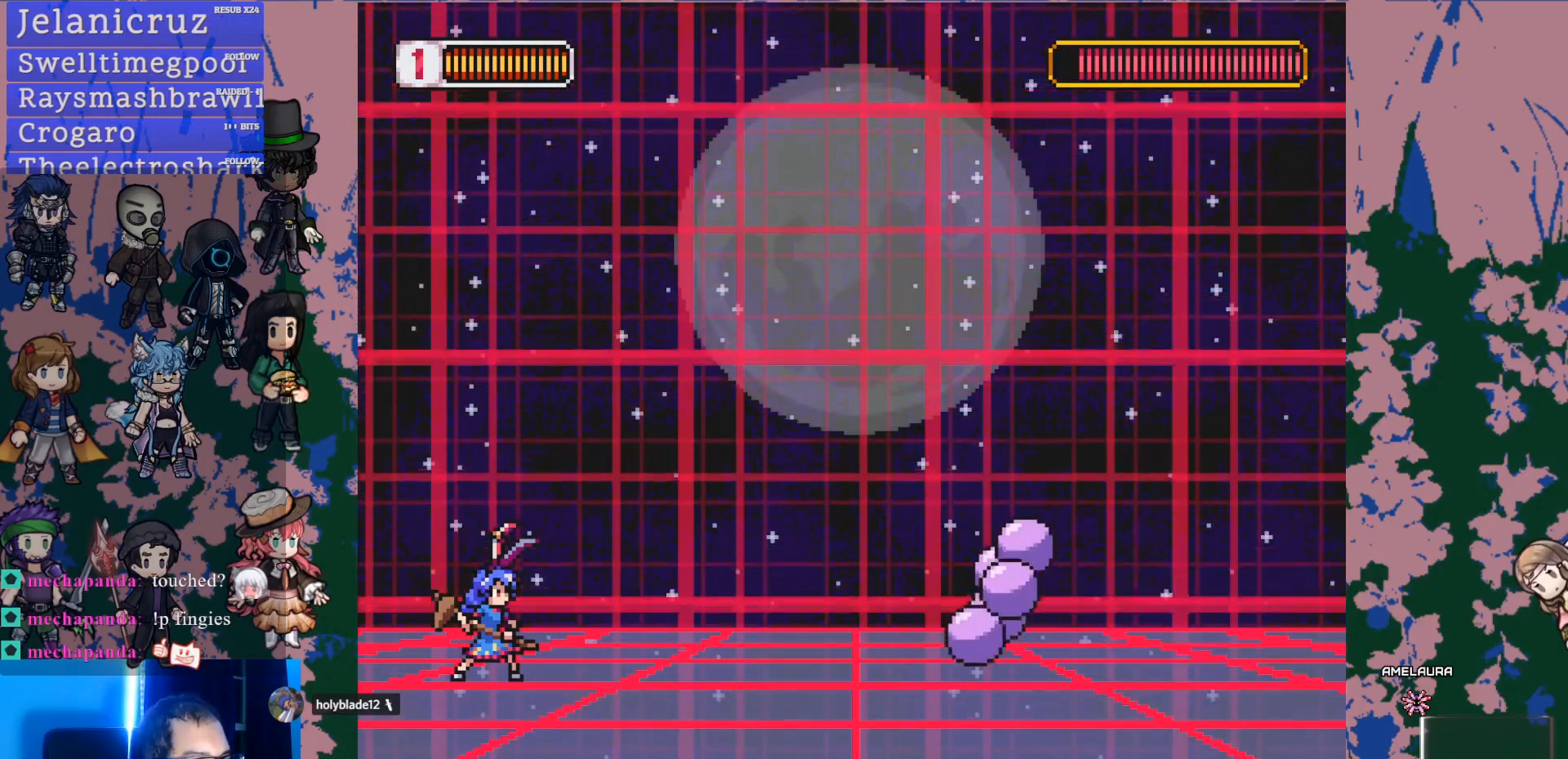
{"buttons": ["CROSS", "SQUARE", "L1", "DPAD_RIGHT"], "left_stick": "center", "right_stick": "center", "events": [[367, "DPAD_RIGHT", "down"], [367, "L1", "down"], [500, "CROSS", "down"], [500, "SQUARE", "down"]]}
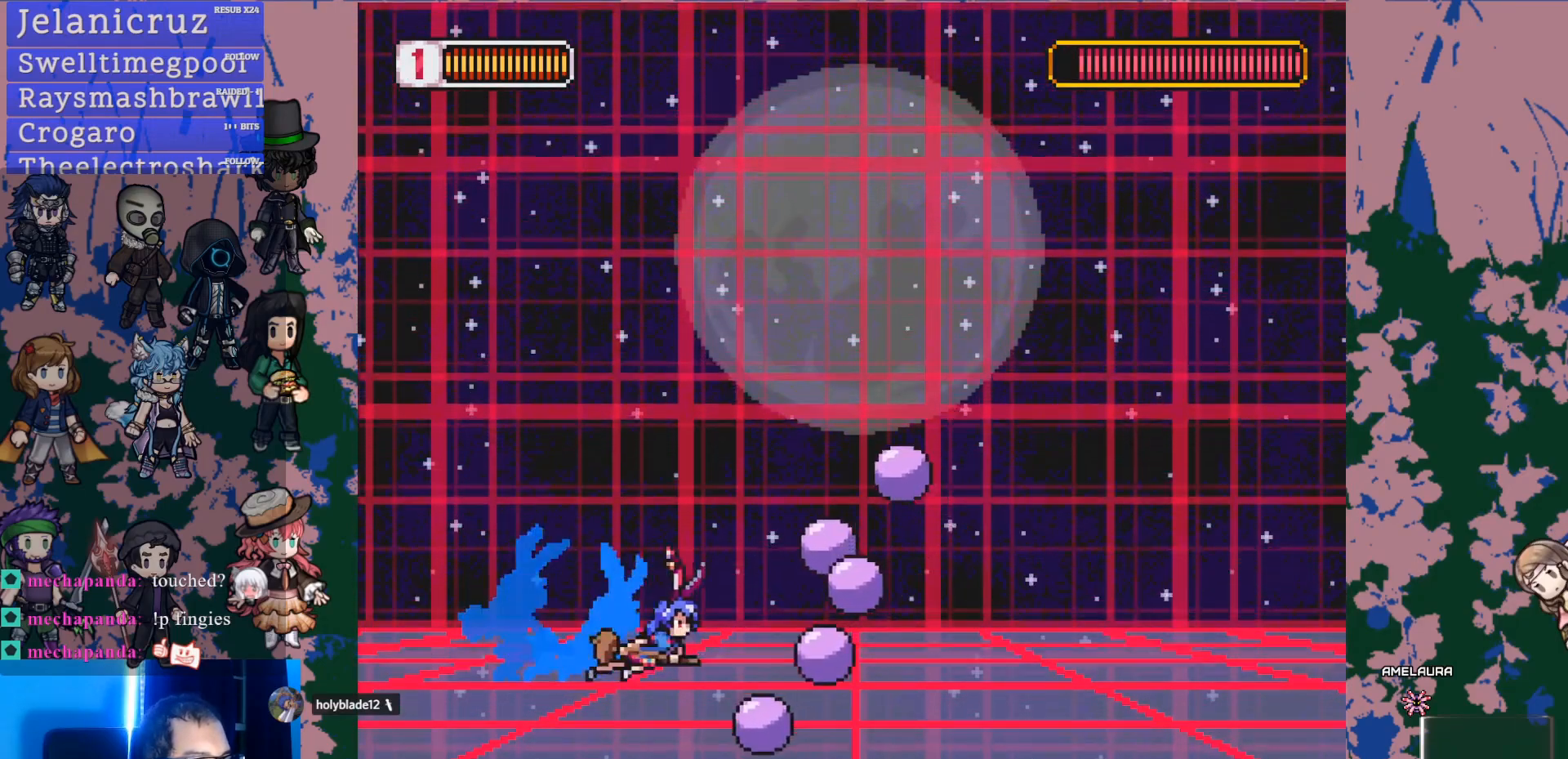
{"buttons": [], "left_stick": "center", "right_stick": "center", "events": [[17, "CROSS", "up"], [17, "L1", "up"], [50, "DPAD_RIGHT", "up"], [117, "SQUARE", "up"]]}